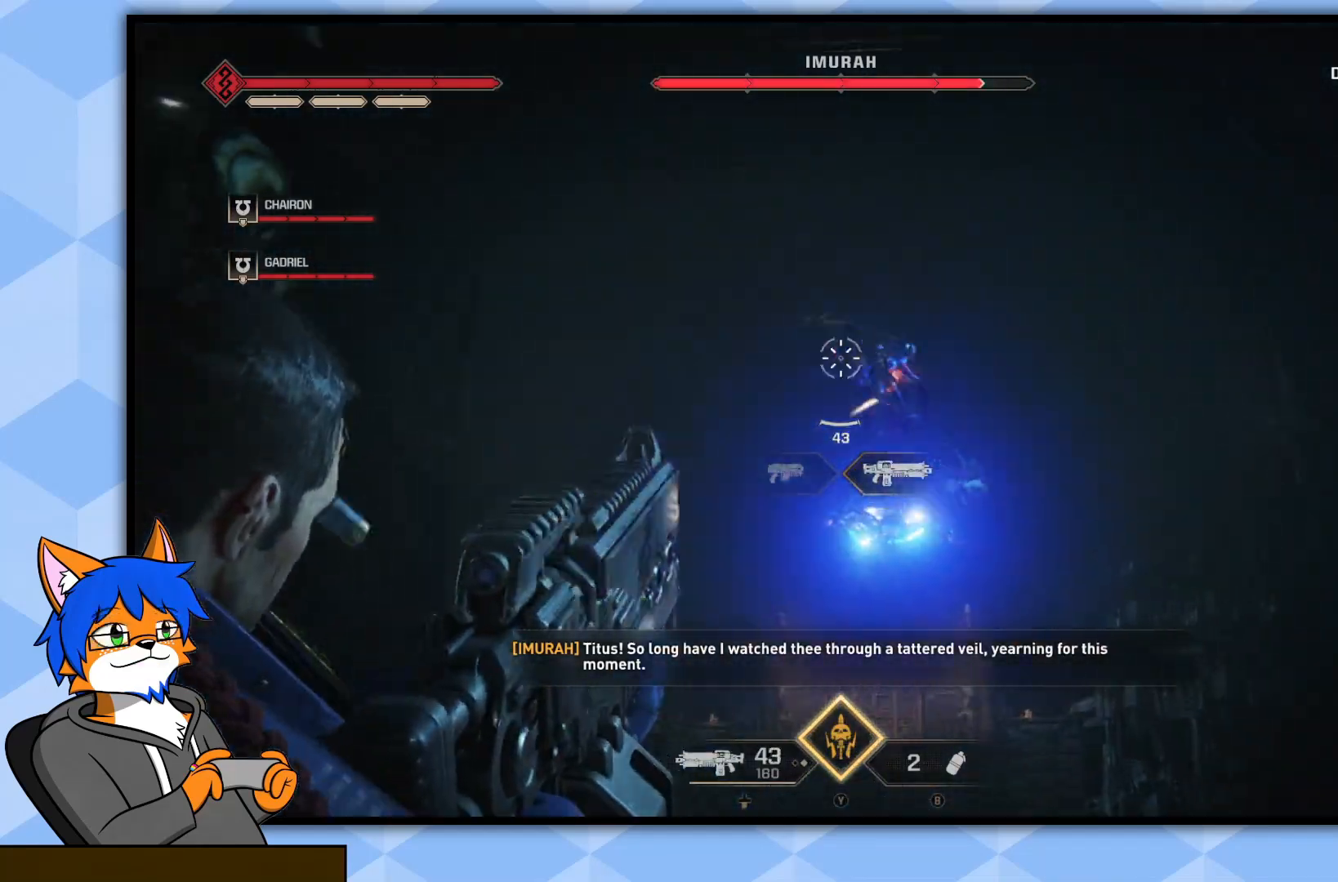
Gameplay with a controller (PlayStation layout); each line is a JSON object with the inputs held at the frame after it. "events" lists button and stick changes between this image and that frame as [ms after this image, input, new state], when the widget could be followed in between.
{"buttons": ["L2", "R2"], "left_stick": "right", "right_stick": "down", "events": [[50, "right_stick", "down"], [250, "right_stick", "up"], [400, "right_stick", "down"]]}
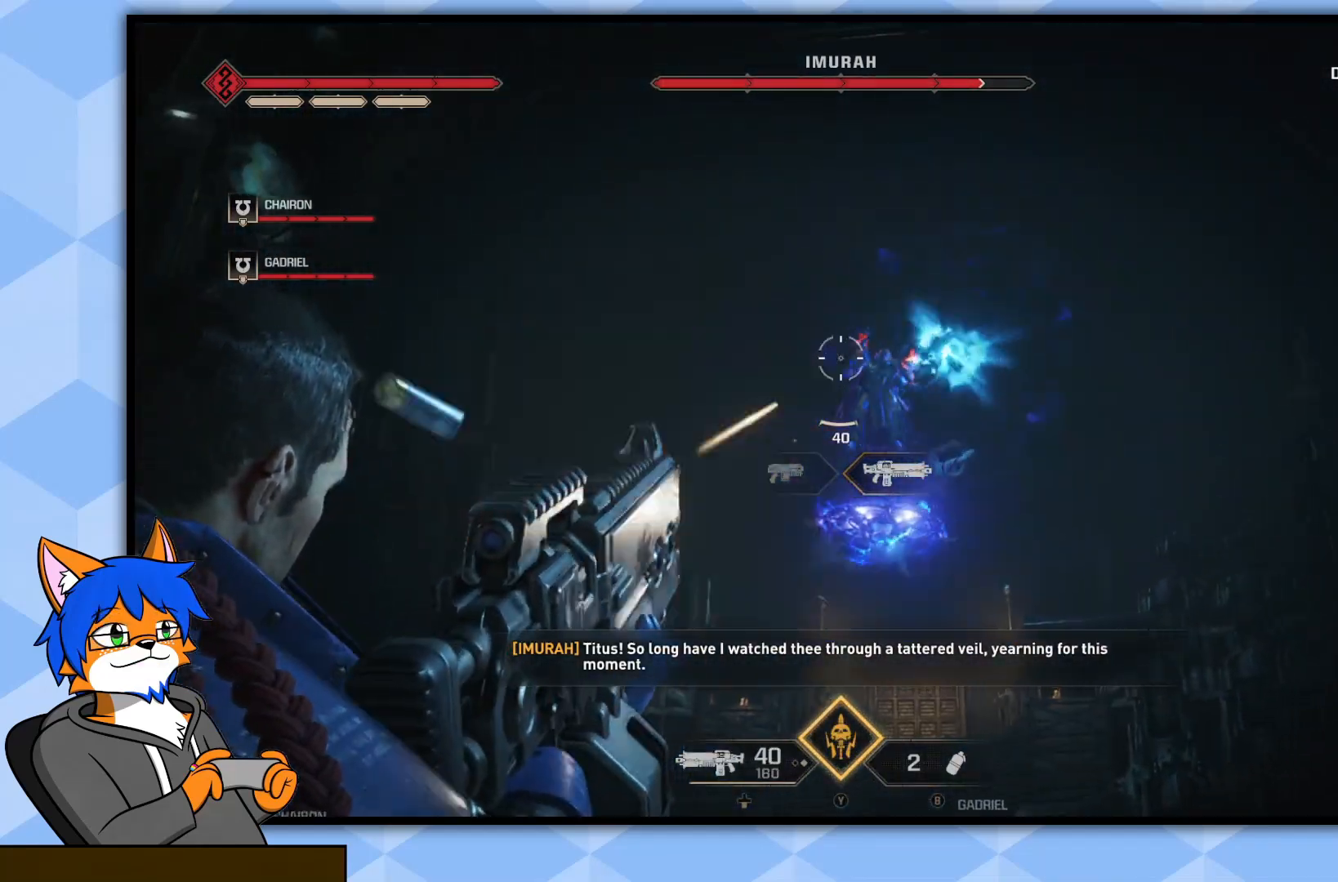
{"buttons": ["L2", "R2"], "left_stick": "right", "right_stick": "center", "events": [[17, "right_stick", "down-left"], [133, "right_stick", "center"]]}
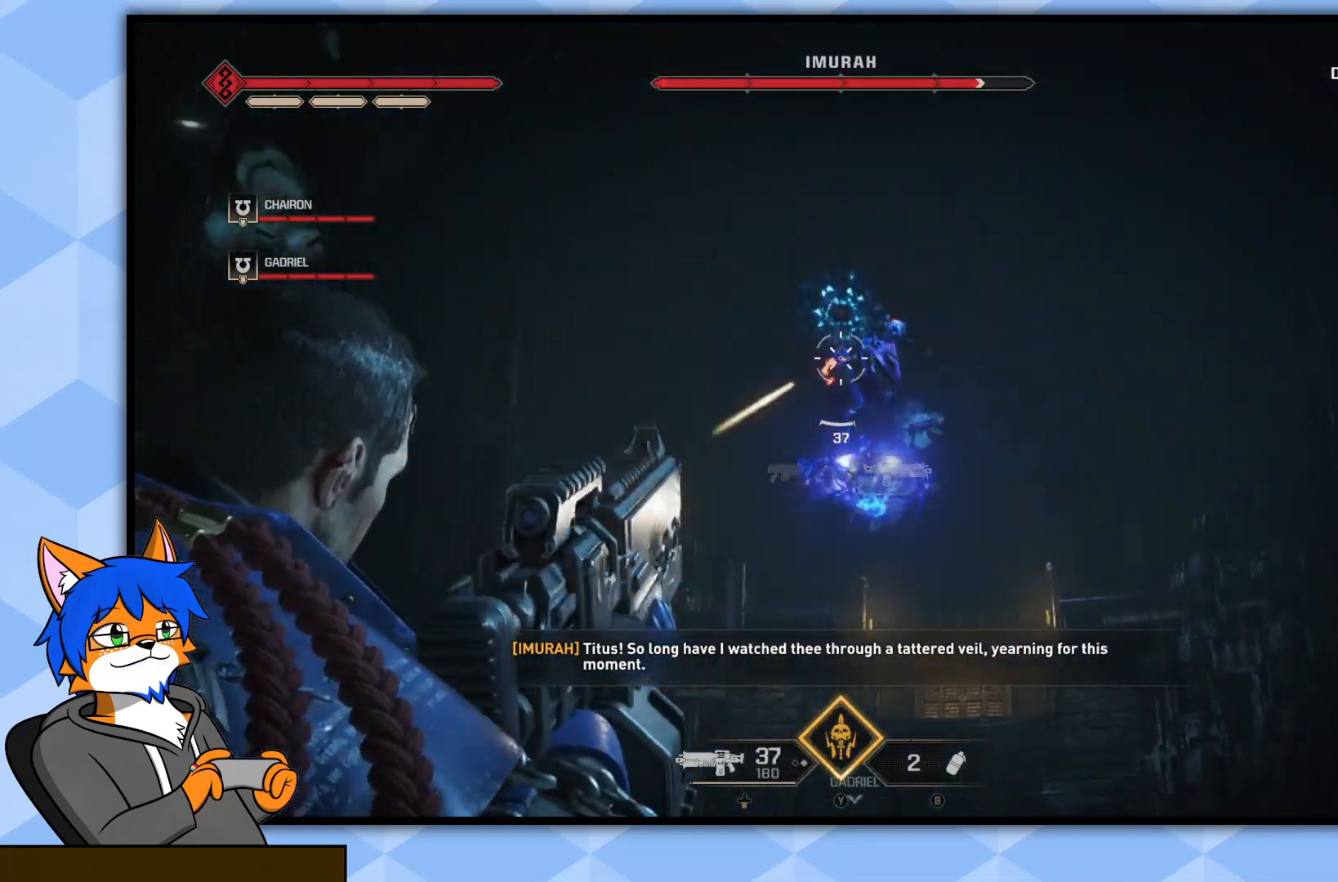
{"buttons": ["L2", "R2"], "left_stick": "right", "right_stick": "center", "events": [[267, "right_stick", "right"], [350, "right_stick", "center"]]}
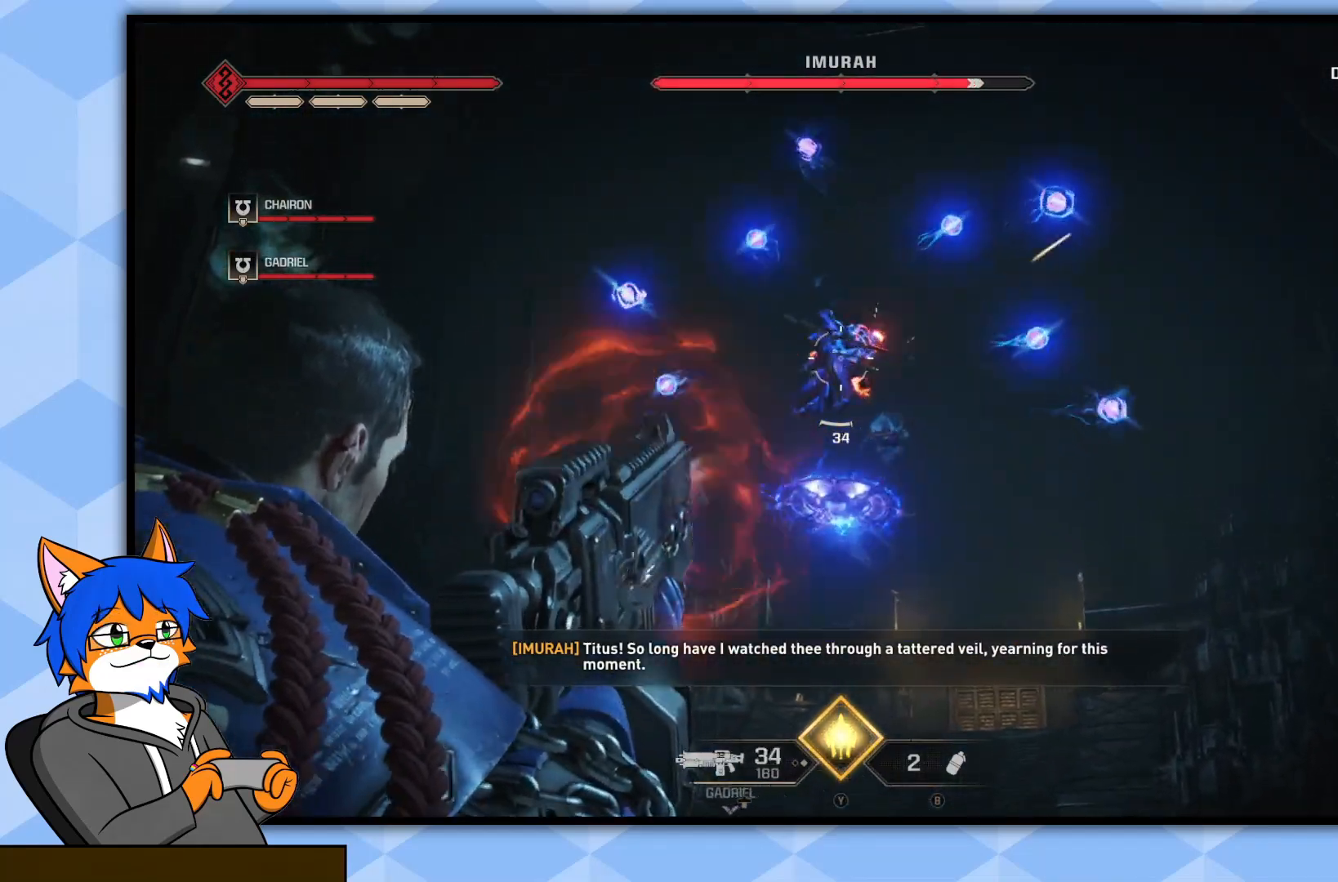
{"buttons": ["L2", "R2"], "left_stick": "down-right", "right_stick": "center", "events": [[33, "right_stick", "down-left"], [167, "right_stick", "center"], [267, "left_stick", "down-right"]]}
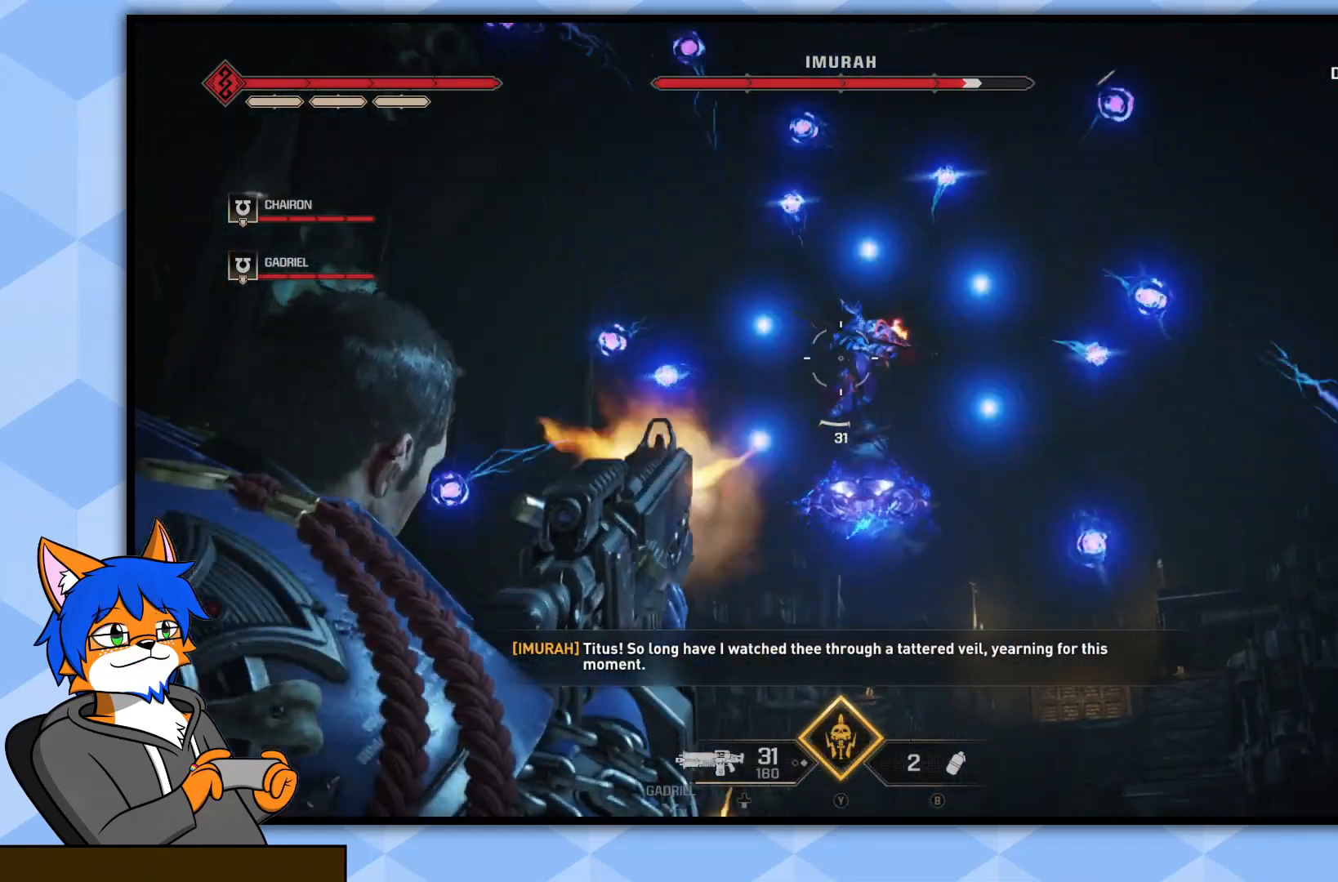
{"buttons": ["CROSS"], "left_stick": "right", "right_stick": "center", "events": [[50, "right_stick", "up"], [67, "R2", "up"], [100, "L2", "up"], [117, "right_stick", "center"], [250, "CROSS", "down"], [333, "CROSS", "up"], [417, "CROSS", "down"], [450, "left_stick", "right"]]}
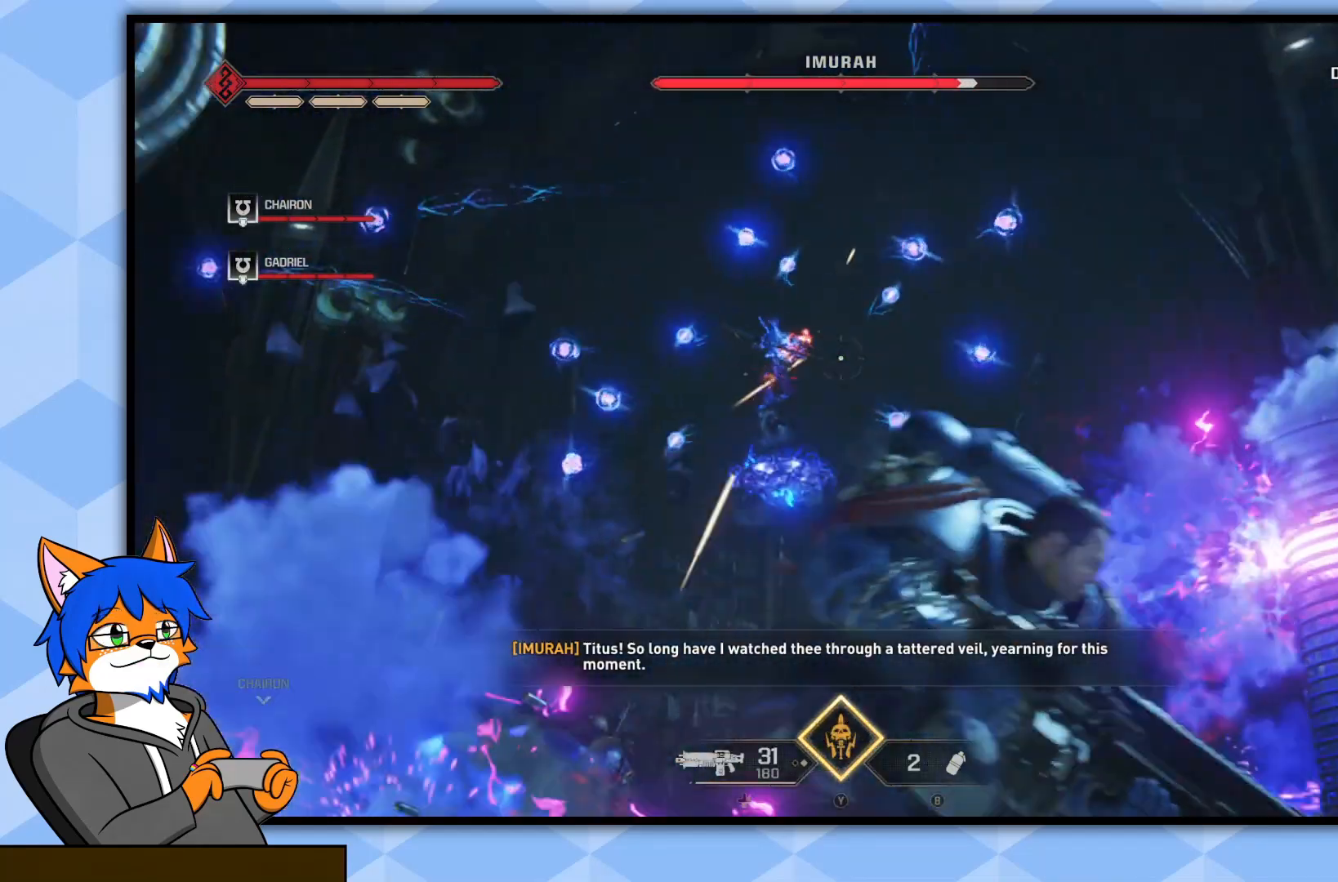
{"buttons": [], "left_stick": "right", "right_stick": "center", "events": [[17, "CROSS", "up"], [83, "CROSS", "down"], [183, "CROSS", "up"], [317, "right_stick", "down-left"], [467, "right_stick", "center"]]}
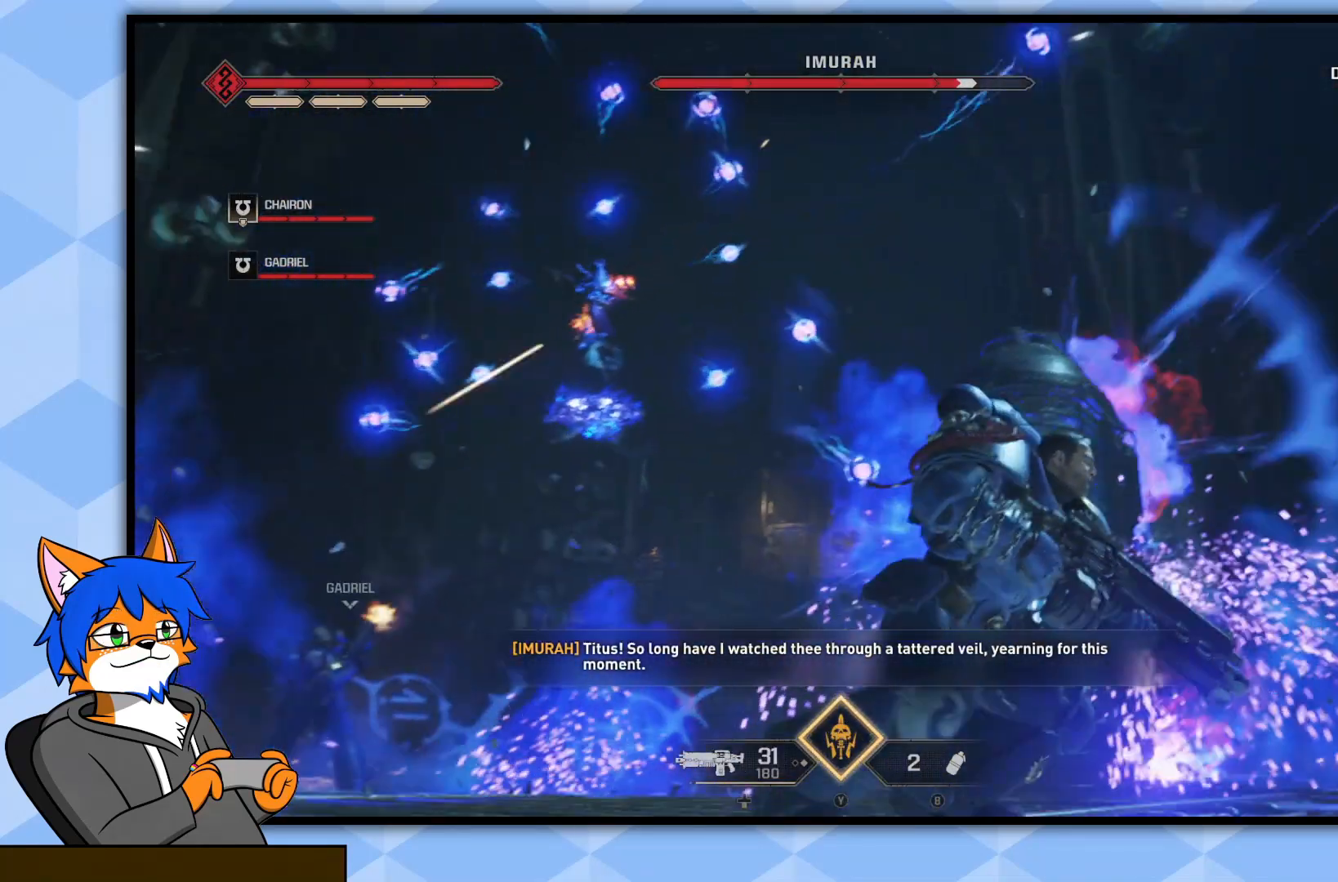
{"buttons": [], "left_stick": "right", "right_stick": "left", "events": [[33, "CROSS", "down"], [117, "CROSS", "up"], [167, "CROSS", "down"], [250, "CROSS", "up"], [317, "CROSS", "down"], [417, "CROSS", "up"], [467, "right_stick", "left"]]}
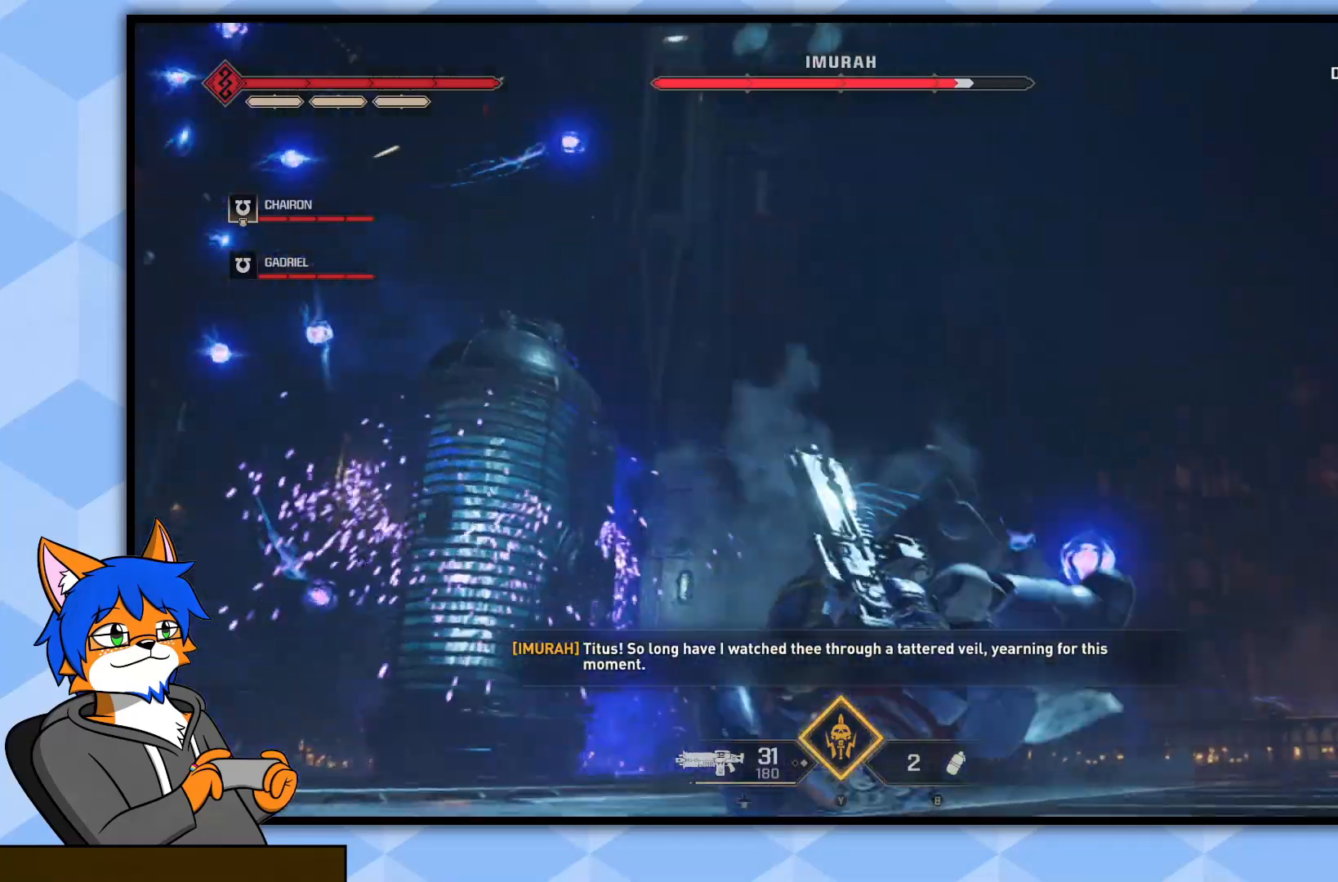
{"buttons": ["CROSS"], "left_stick": "right", "right_stick": "center", "events": [[417, "right_stick", "center"], [483, "CROSS", "down"]]}
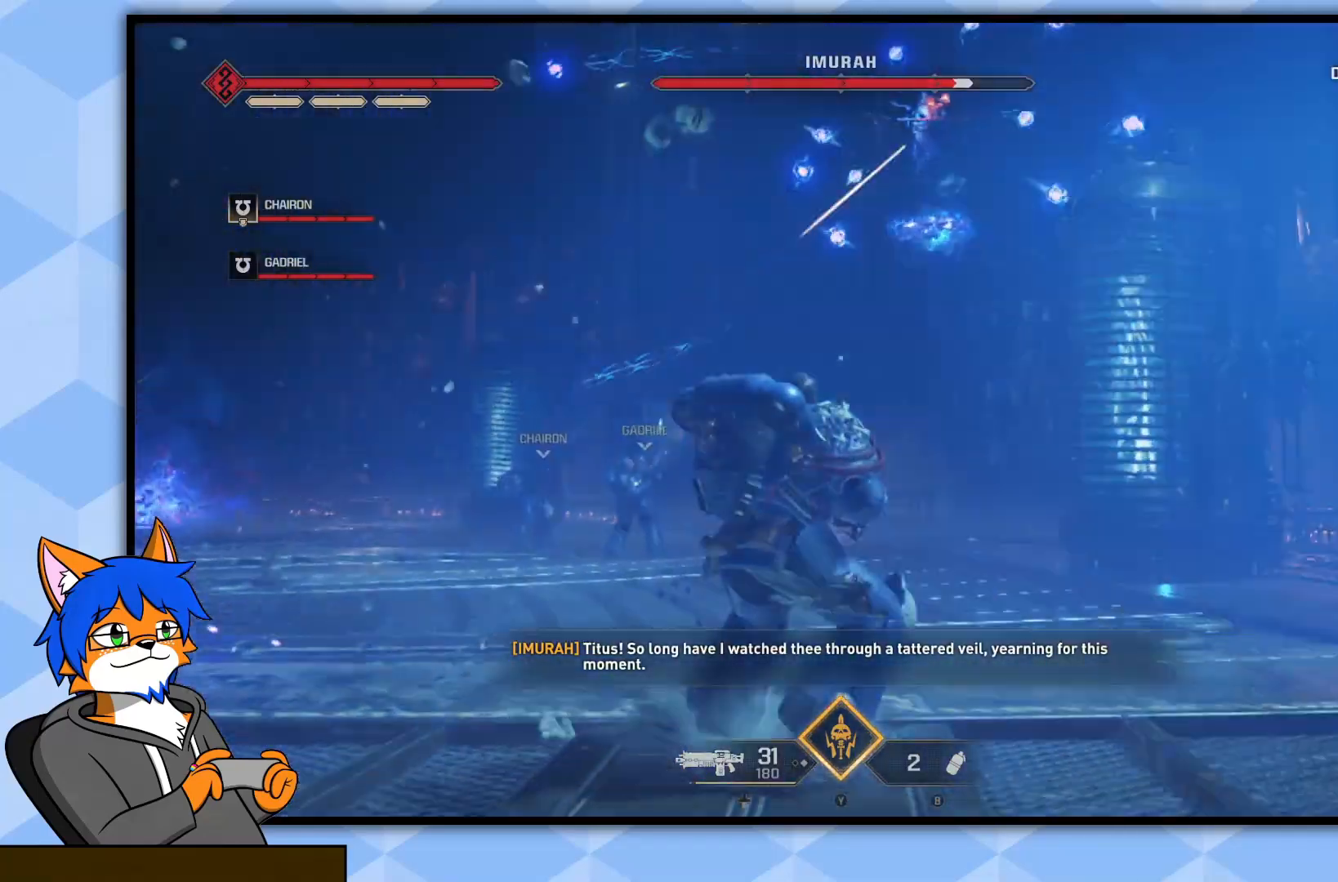
{"buttons": [], "left_stick": "down-right", "right_stick": "up-left", "events": [[50, "CROSS", "up"], [150, "CROSS", "down"], [217, "CROSS", "up"], [283, "CROSS", "down"], [283, "left_stick", "down-right"], [367, "CROSS", "up"], [483, "right_stick", "up-left"]]}
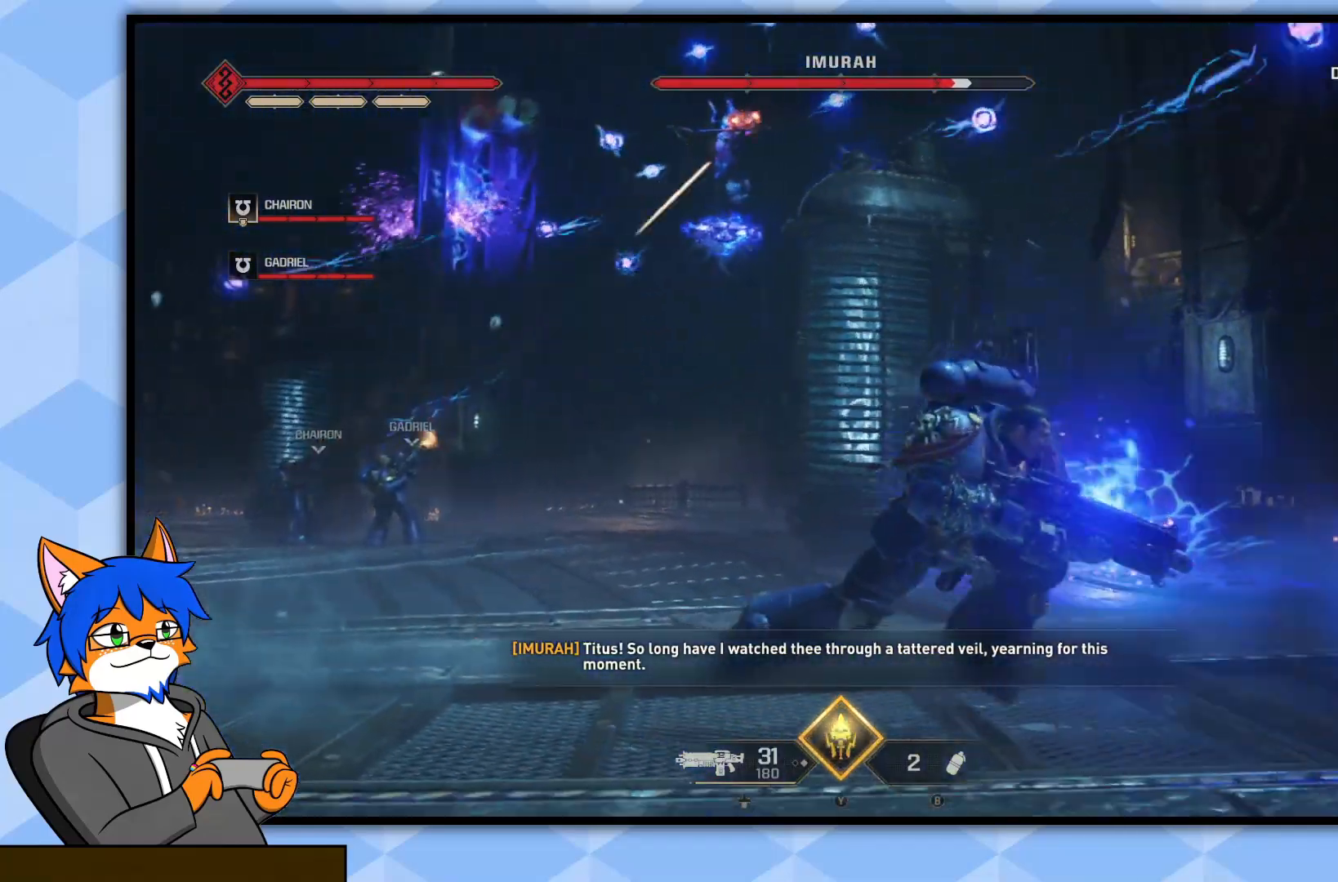
{"buttons": [], "left_stick": "down-left", "right_stick": "center", "events": [[233, "R3", "down"], [233, "right_stick", "center"], [333, "R3", "up"], [367, "left_stick", "down"], [483, "left_stick", "down-left"]]}
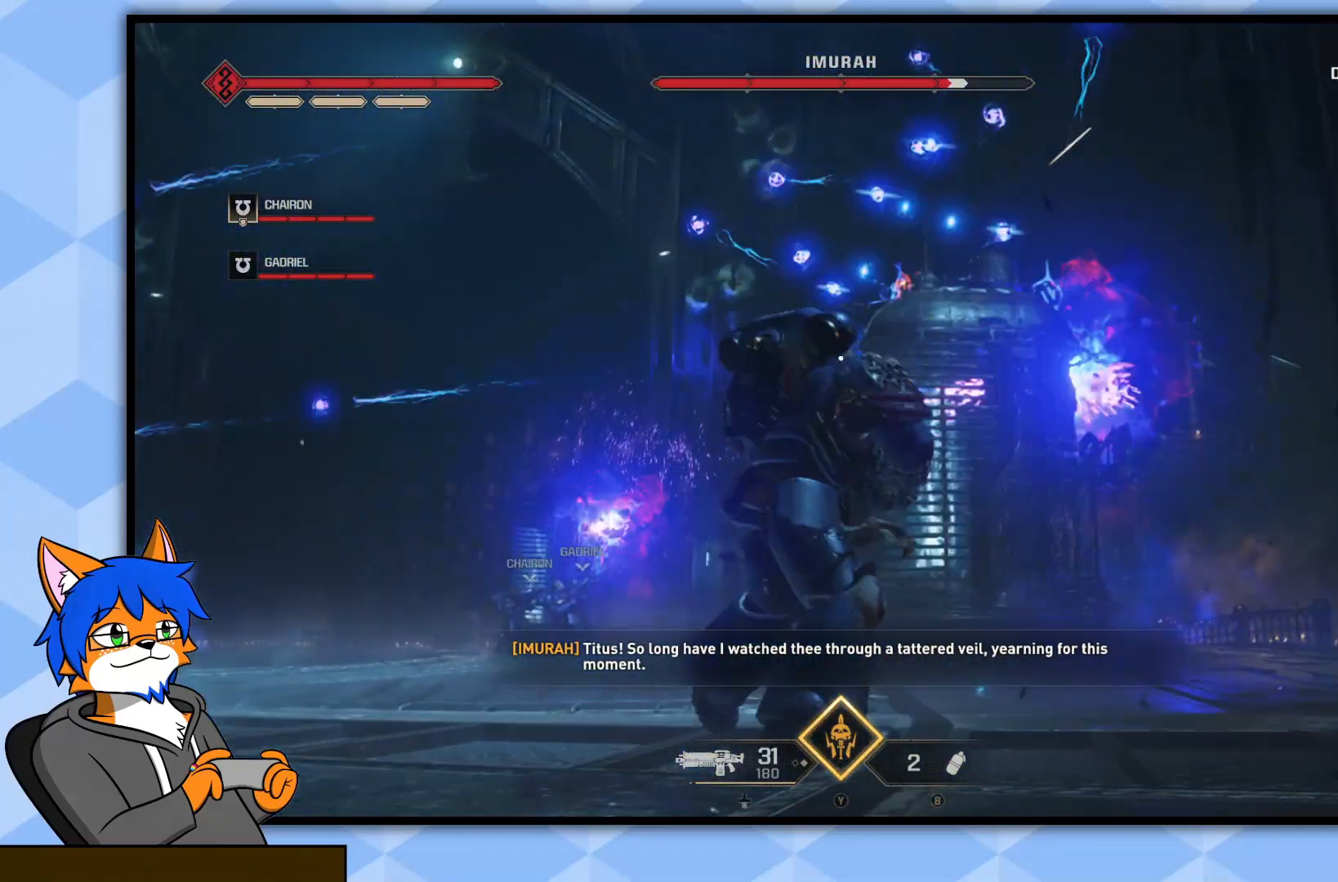
{"buttons": ["CROSS"], "left_stick": "up-left", "right_stick": "center", "events": [[167, "CROSS", "down"], [167, "left_stick", "up-left"], [267, "CROSS", "up"], [333, "CROSS", "down"], [433, "CROSS", "up"], [500, "CROSS", "down"]]}
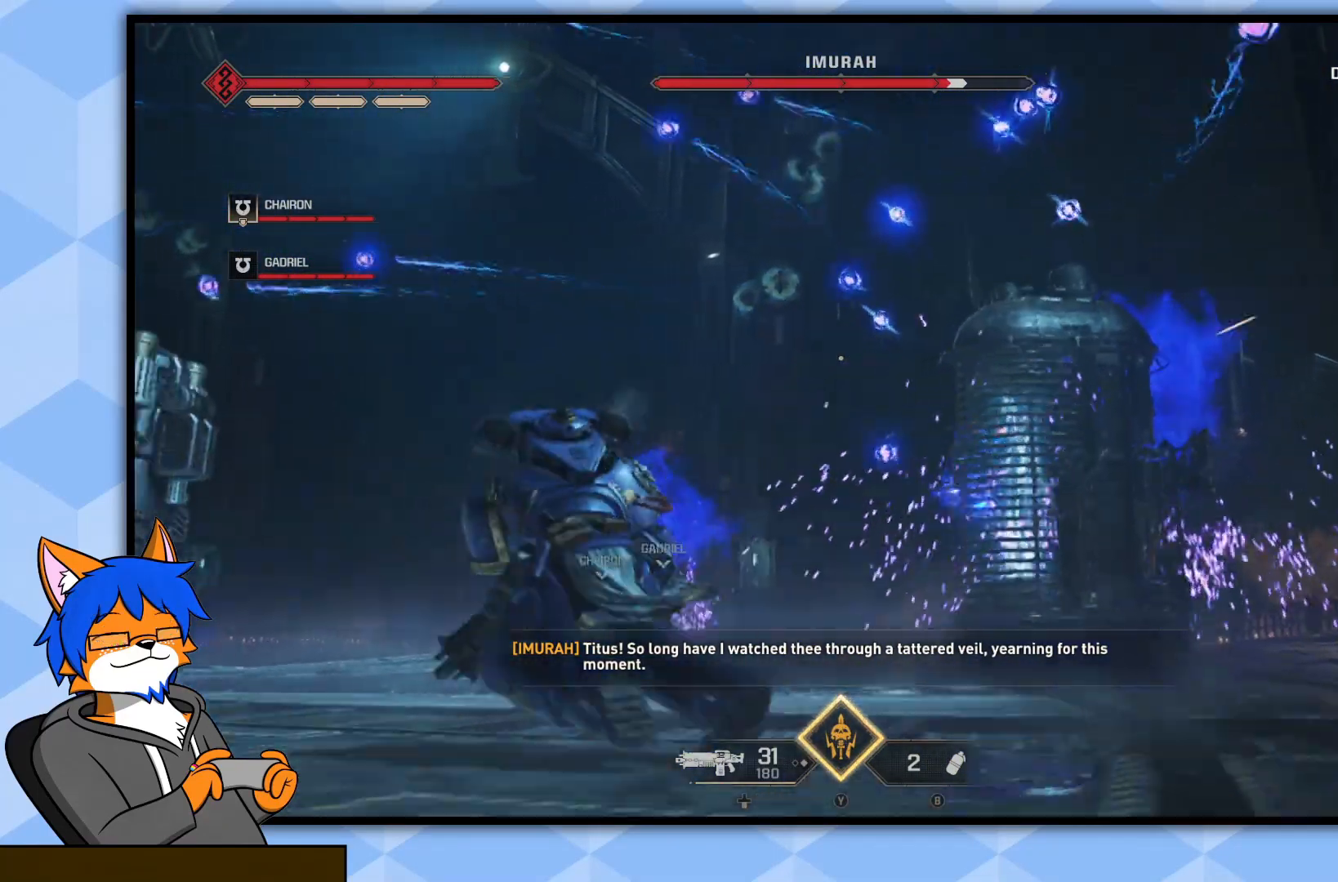
{"buttons": [], "left_stick": "up-left", "right_stick": "center", "events": [[67, "CROSS", "up"], [217, "right_stick", "right"], [433, "right_stick", "center"]]}
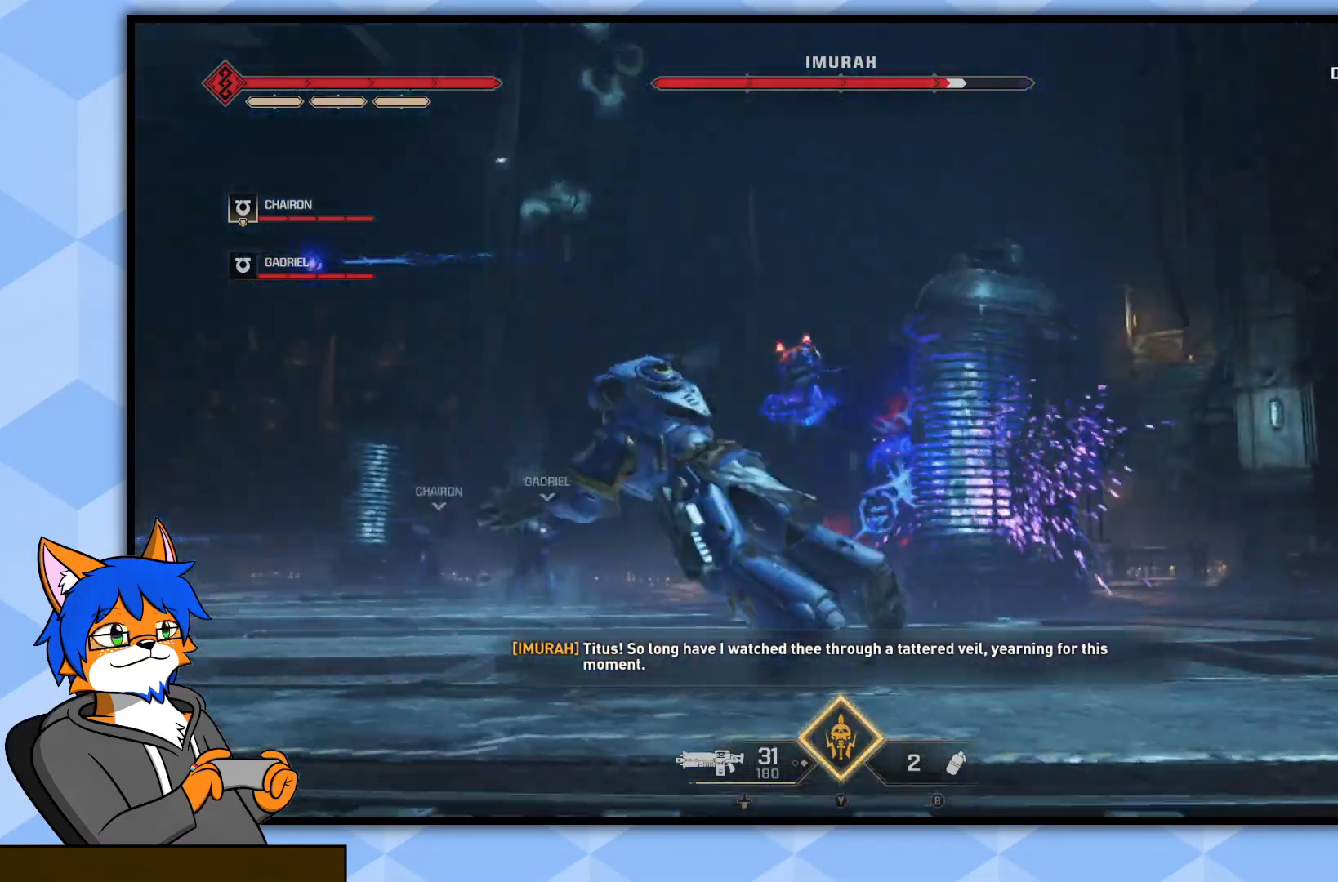
{"buttons": ["L2", "R2"], "left_stick": "up-left", "right_stick": "center", "events": [[83, "CROSS", "down"], [167, "CROSS", "up"], [333, "right_stick", "down-right"], [350, "L2", "down"], [450, "right_stick", "center"], [483, "R2", "down"]]}
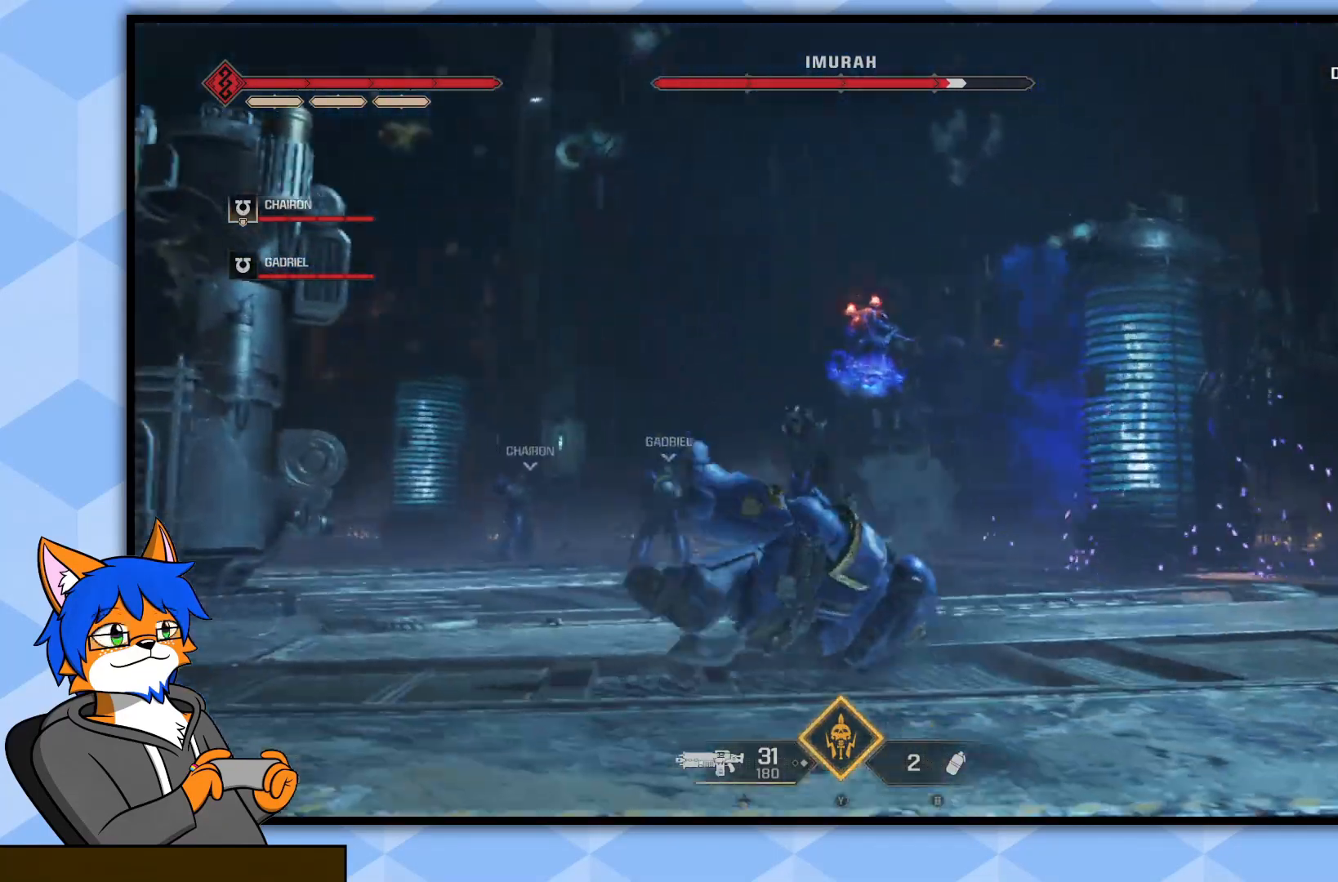
{"buttons": ["L2", "R2"], "left_stick": "up-left", "right_stick": "center", "events": [[183, "right_stick", "right"], [267, "right_stick", "center"]]}
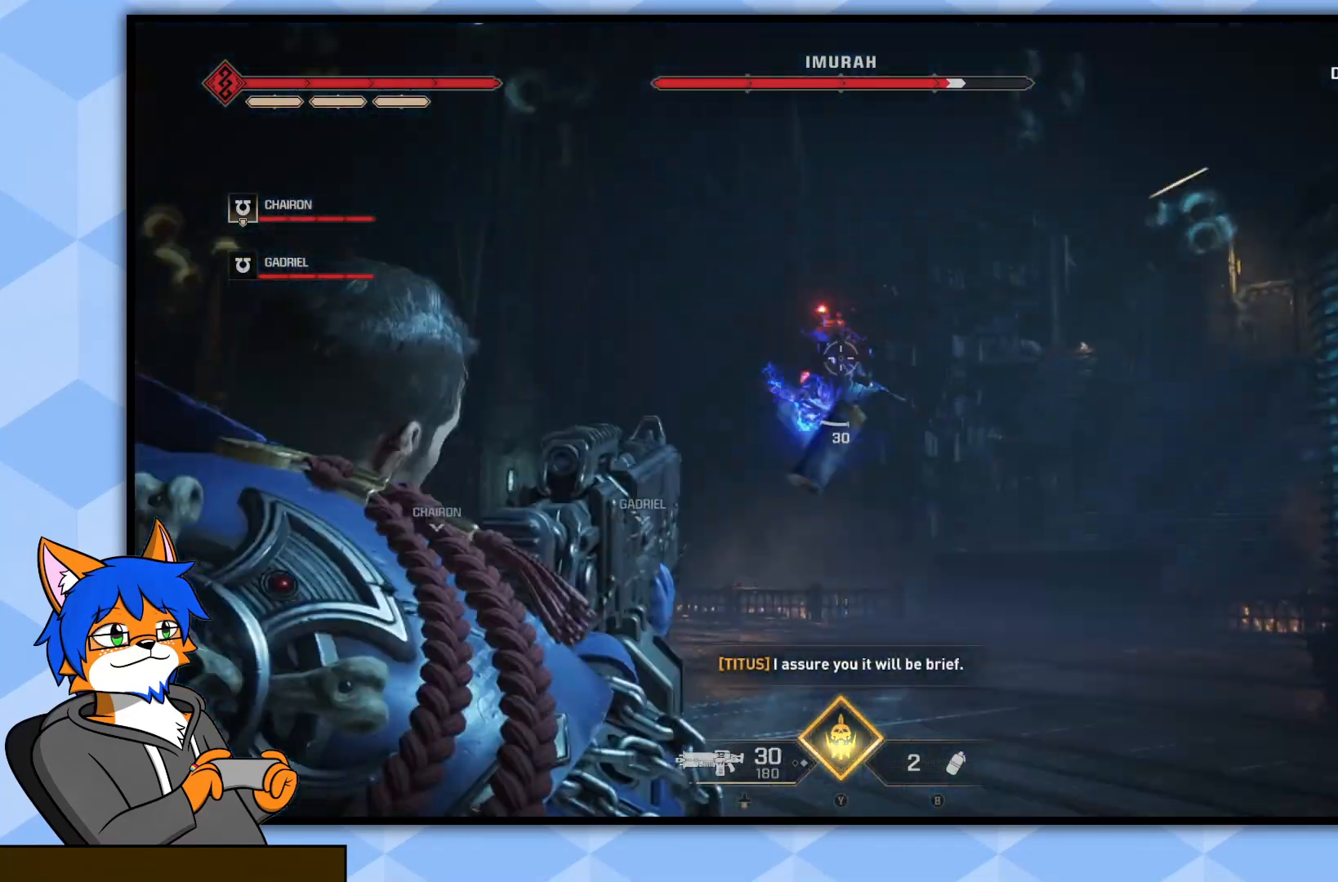
{"buttons": ["L2", "R2"], "left_stick": "up-left", "right_stick": "up-right", "events": [[83, "right_stick", "down-left"], [250, "right_stick", "up-right"]]}
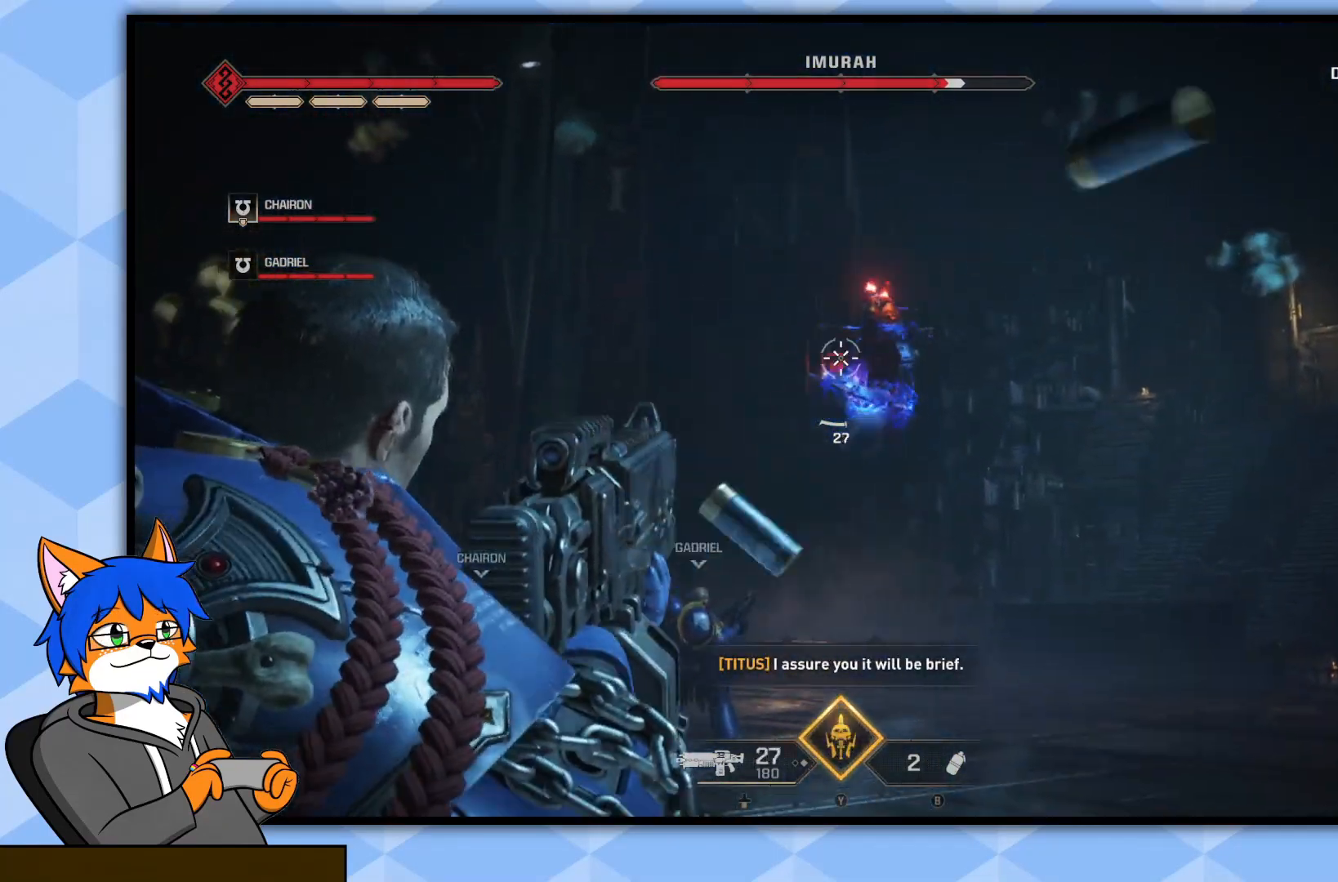
{"buttons": ["L2", "R2"], "left_stick": "up-left", "right_stick": "center", "events": [[150, "right_stick", "center"], [383, "right_stick", "right"], [500, "right_stick", "center"]]}
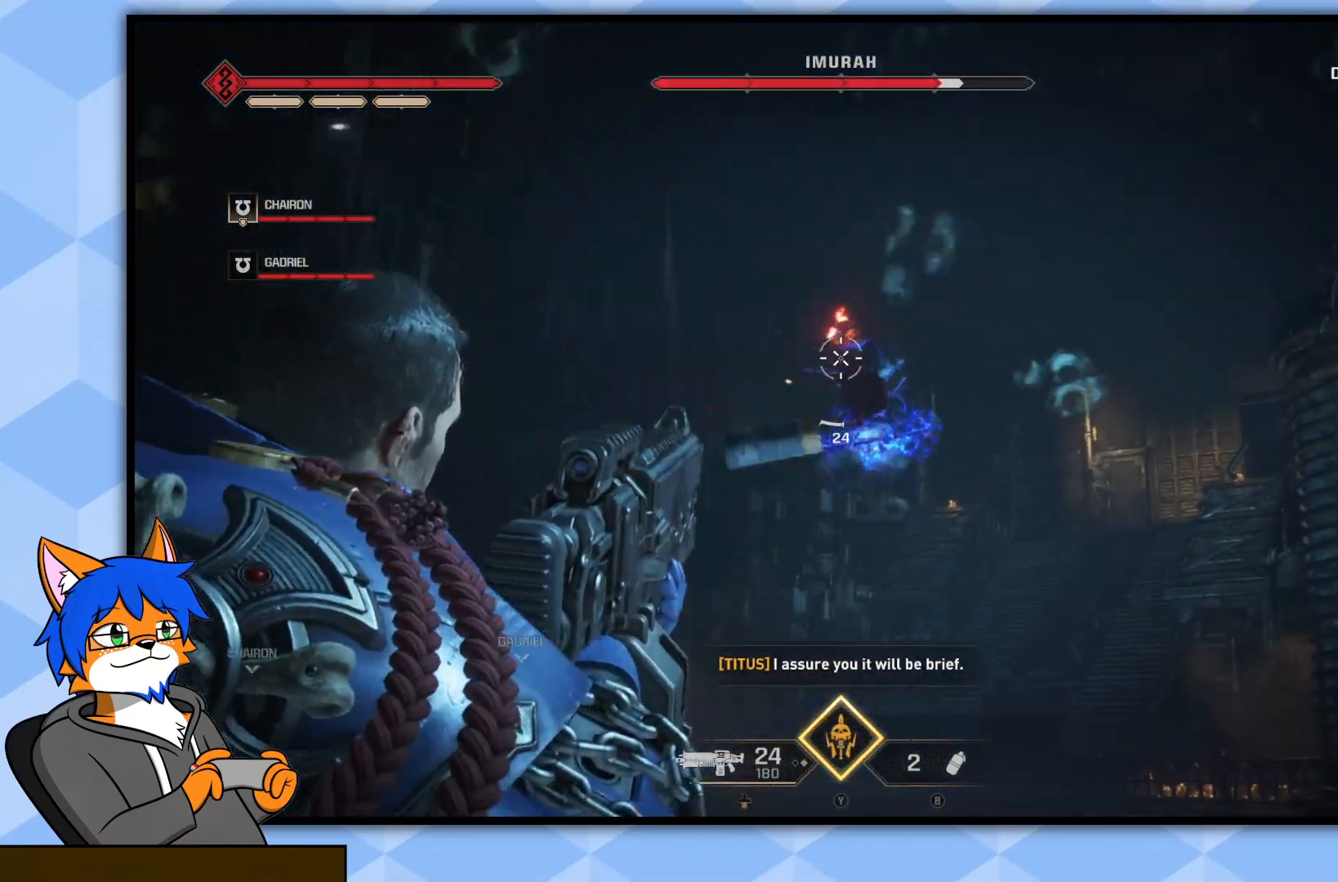
{"buttons": ["L2", "R2"], "left_stick": "up-left", "right_stick": "center", "events": [[67, "right_stick", "right"], [117, "right_stick", "center"], [167, "right_stick", "right"], [400, "right_stick", "center"]]}
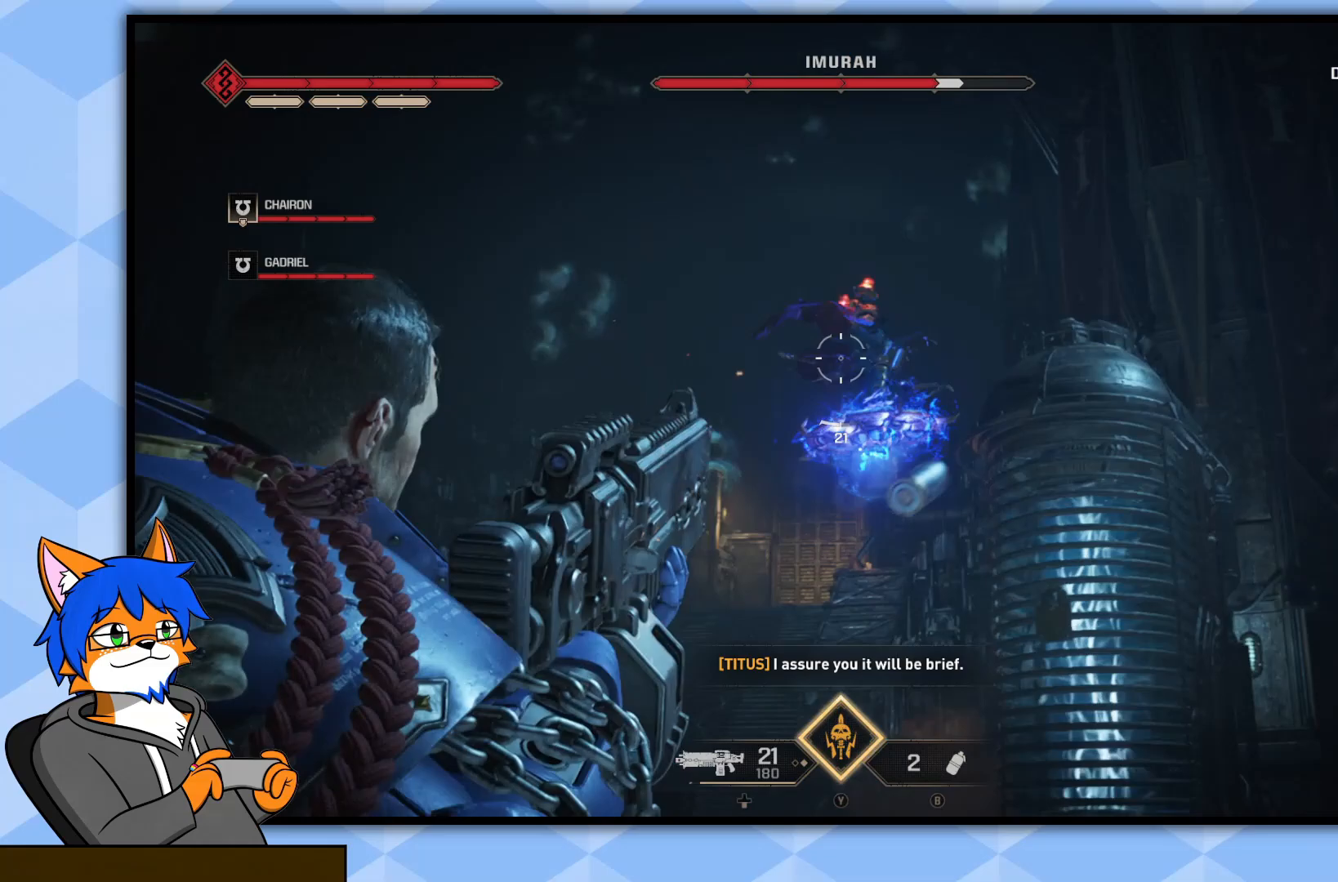
{"buttons": ["L2", "R2"], "left_stick": "up-left", "right_stick": "right", "events": [[117, "right_stick", "right"]]}
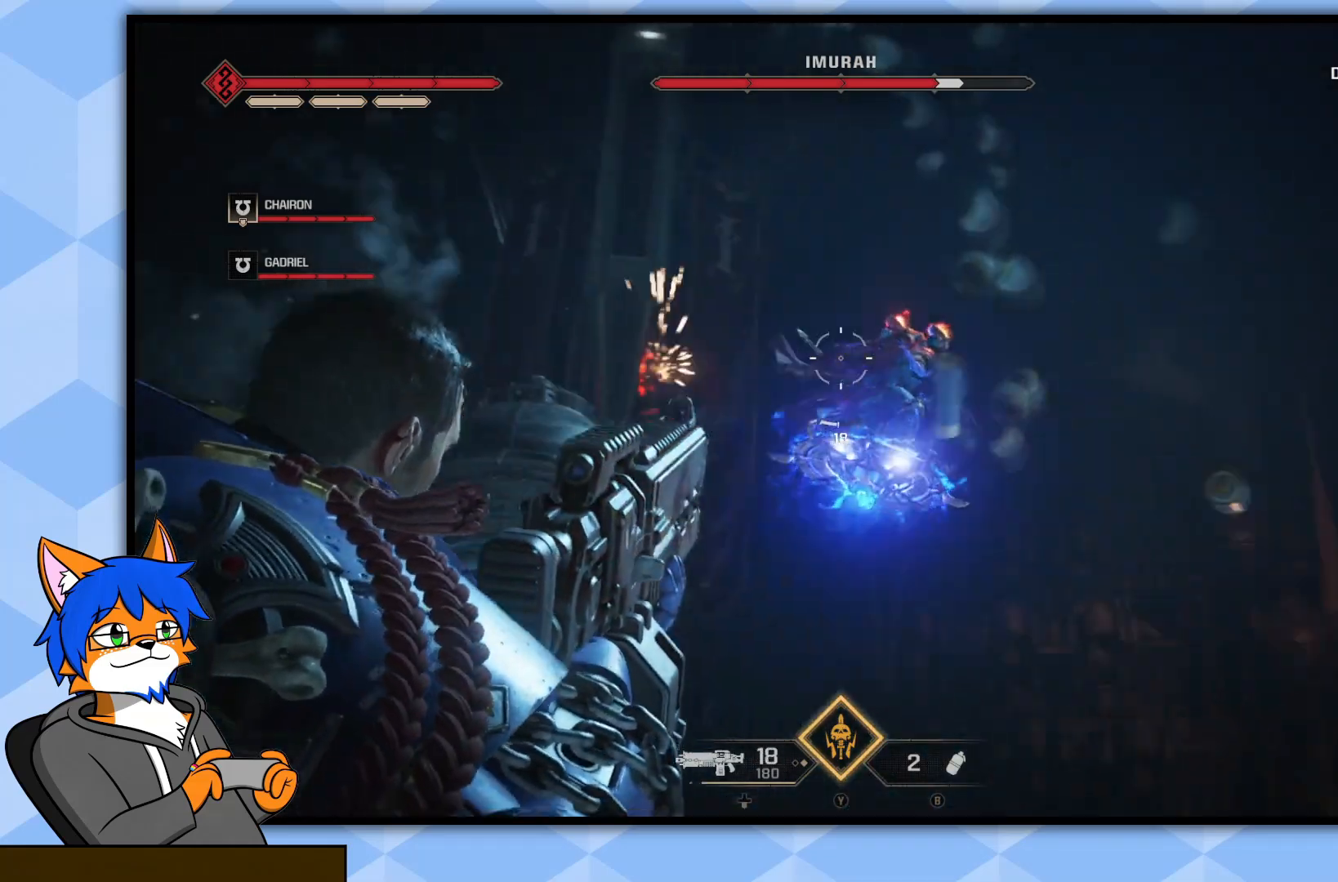
{"buttons": ["L2"], "left_stick": "up-left", "right_stick": "right", "events": [[50, "right_stick", "center"], [133, "right_stick", "right"], [433, "R2", "up"]]}
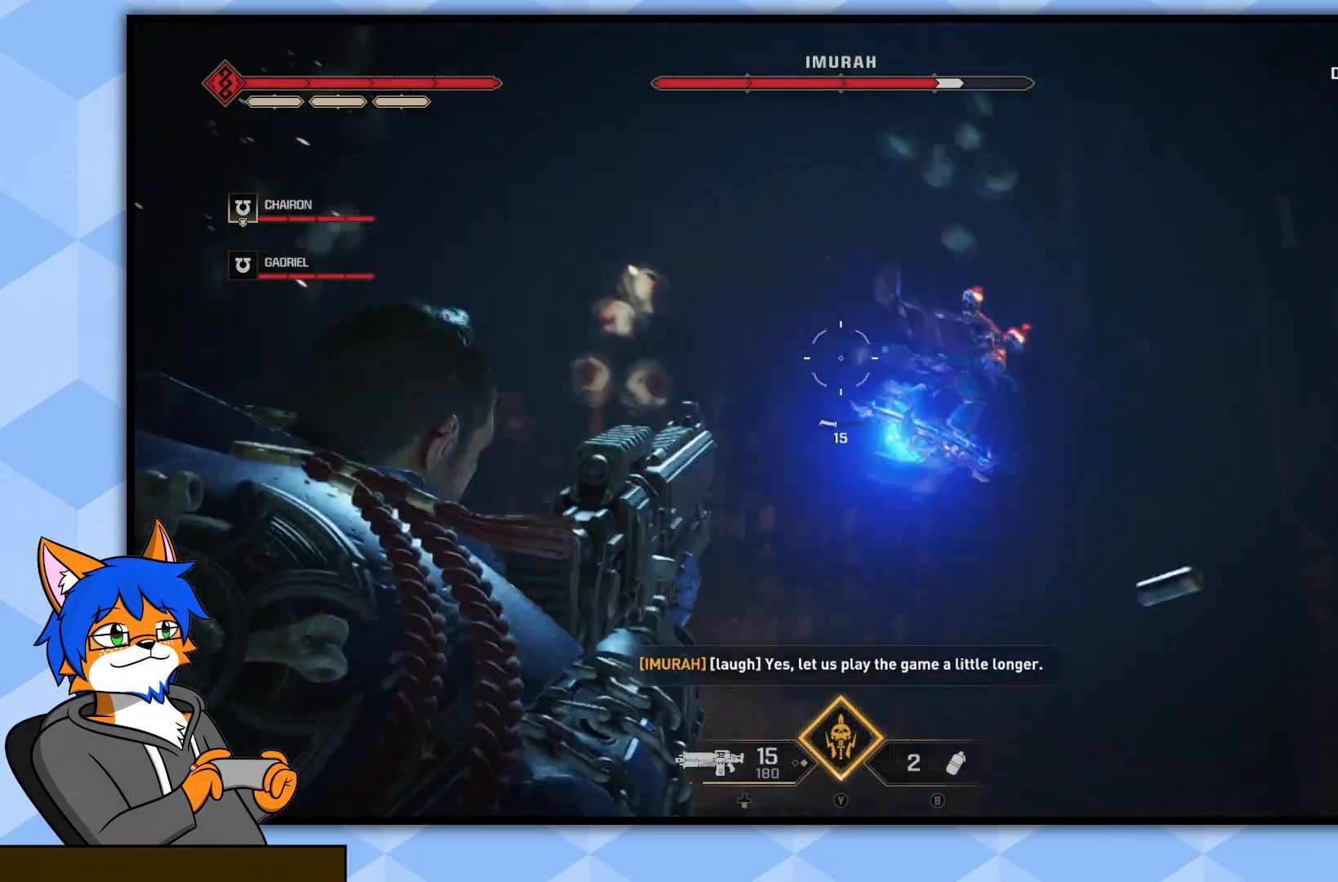
{"buttons": ["L2", "R2"], "left_stick": "up-left", "right_stick": "down-right", "events": [[67, "R2", "down"], [250, "right_stick", "center"], [333, "right_stick", "down-right"]]}
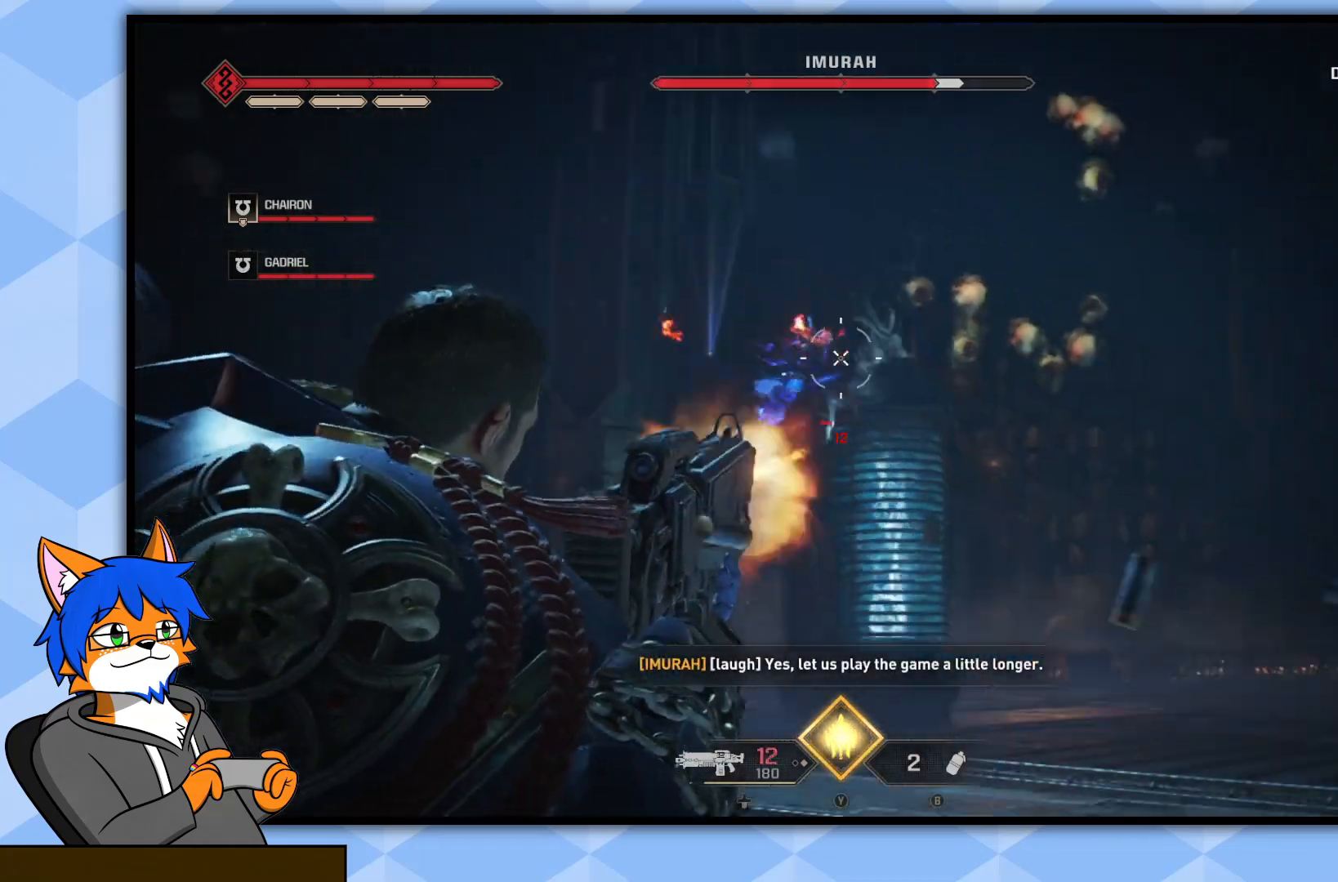
{"buttons": ["L2", "R2"], "left_stick": "up-left", "right_stick": "right", "events": [[133, "right_stick", "center"], [250, "right_stick", "right"]]}
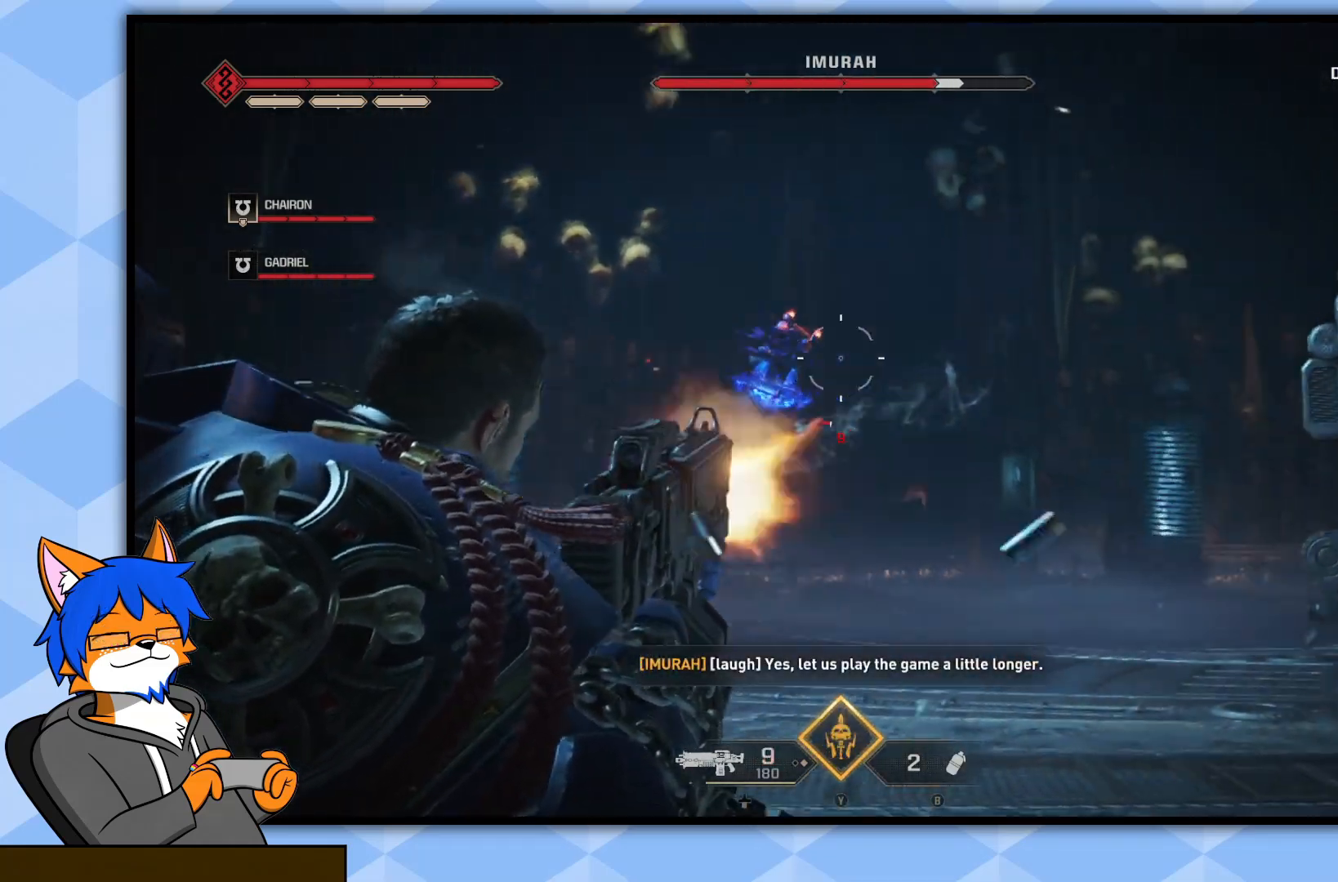
{"buttons": ["L2", "R2"], "left_stick": "up-left", "right_stick": "down-right", "events": [[17, "right_stick", "center"], [250, "right_stick", "down-right"]]}
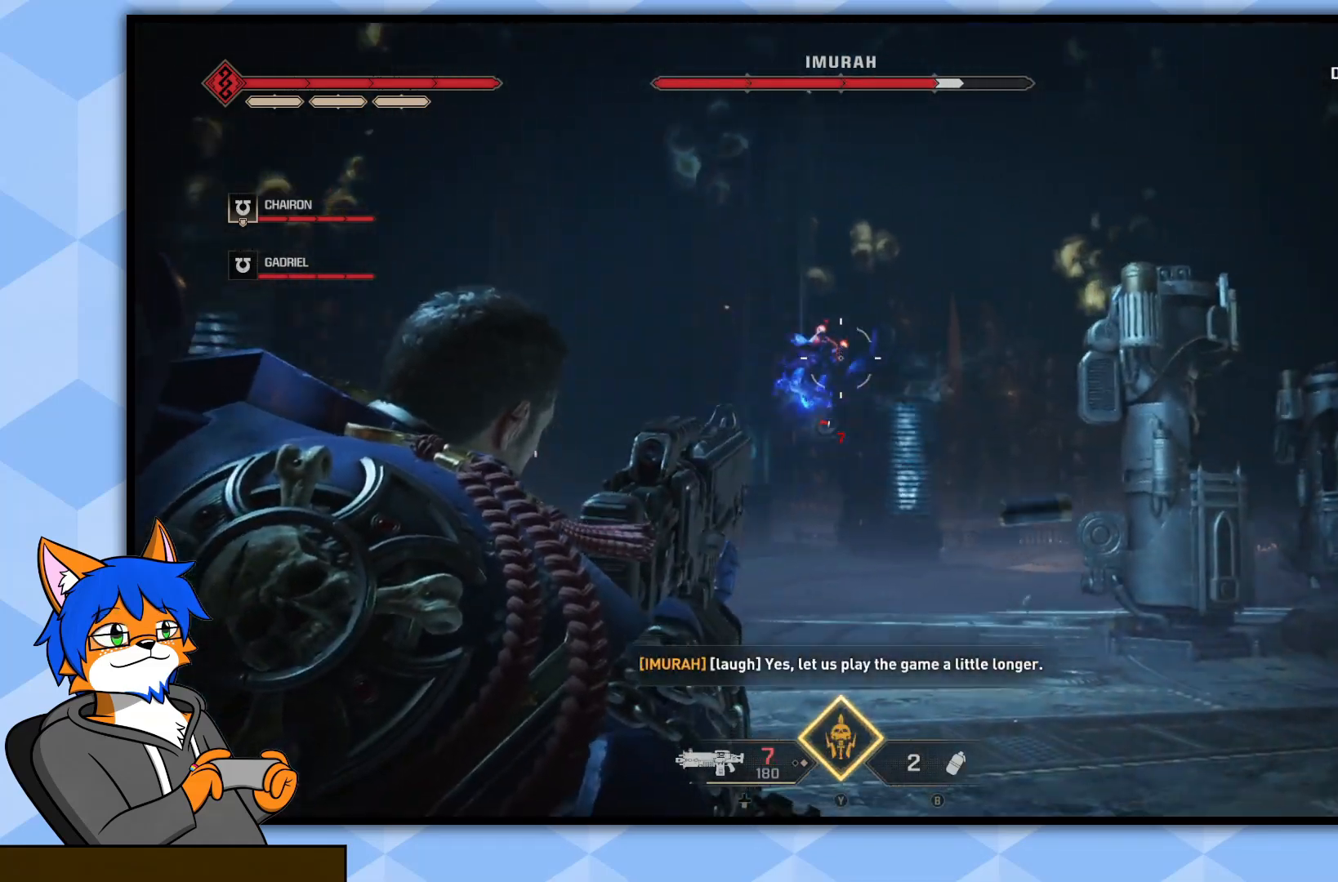
{"buttons": ["L2", "R2"], "left_stick": "up-left", "right_stick": "right", "events": [[67, "right_stick", "center"], [167, "right_stick", "down-right"], [350, "right_stick", "right"]]}
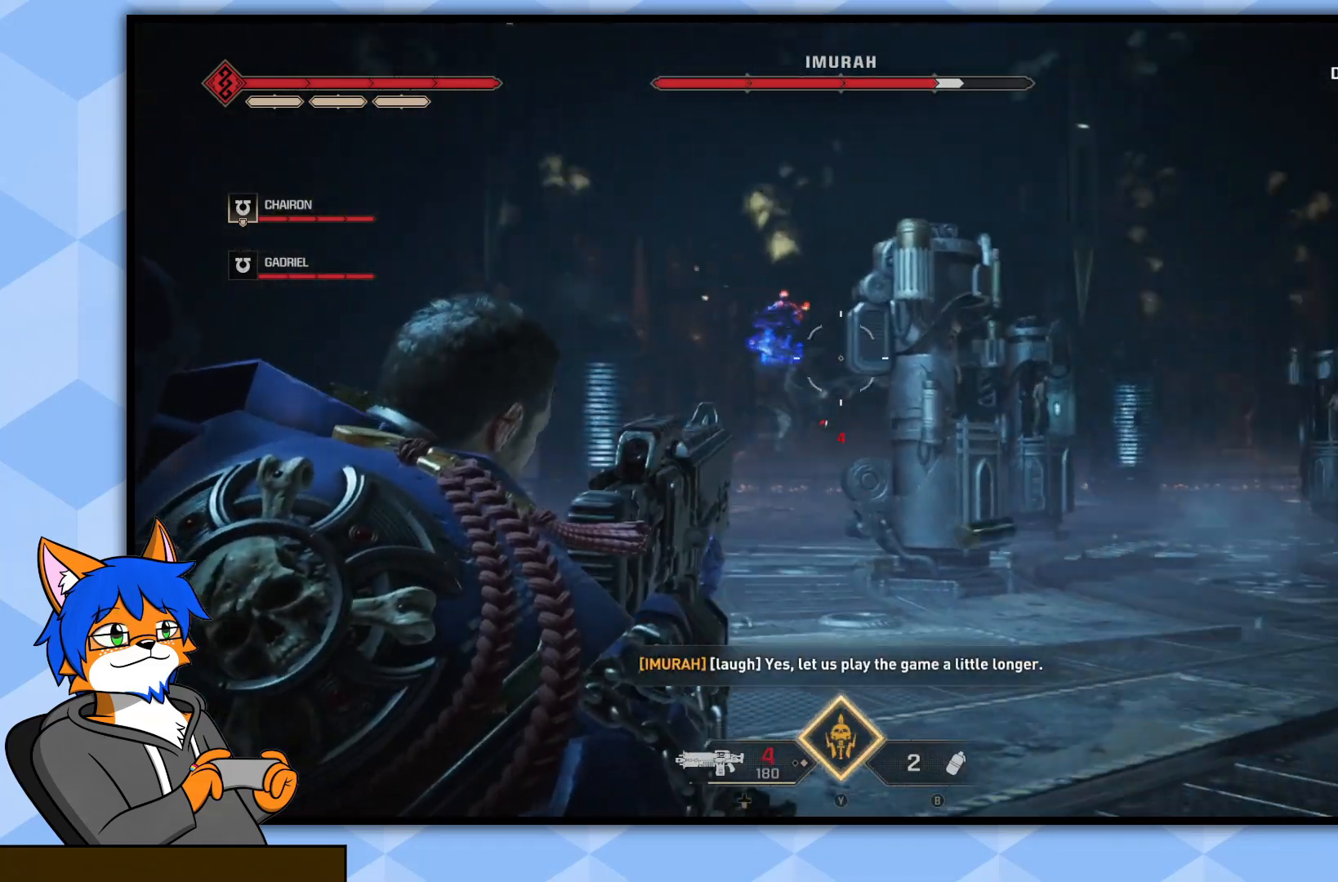
{"buttons": [], "left_stick": "up-left", "right_stick": "center", "events": [[133, "right_stick", "center"], [233, "R2", "up"], [383, "SQUARE", "down"], [417, "L2", "up"], [483, "SQUARE", "up"]]}
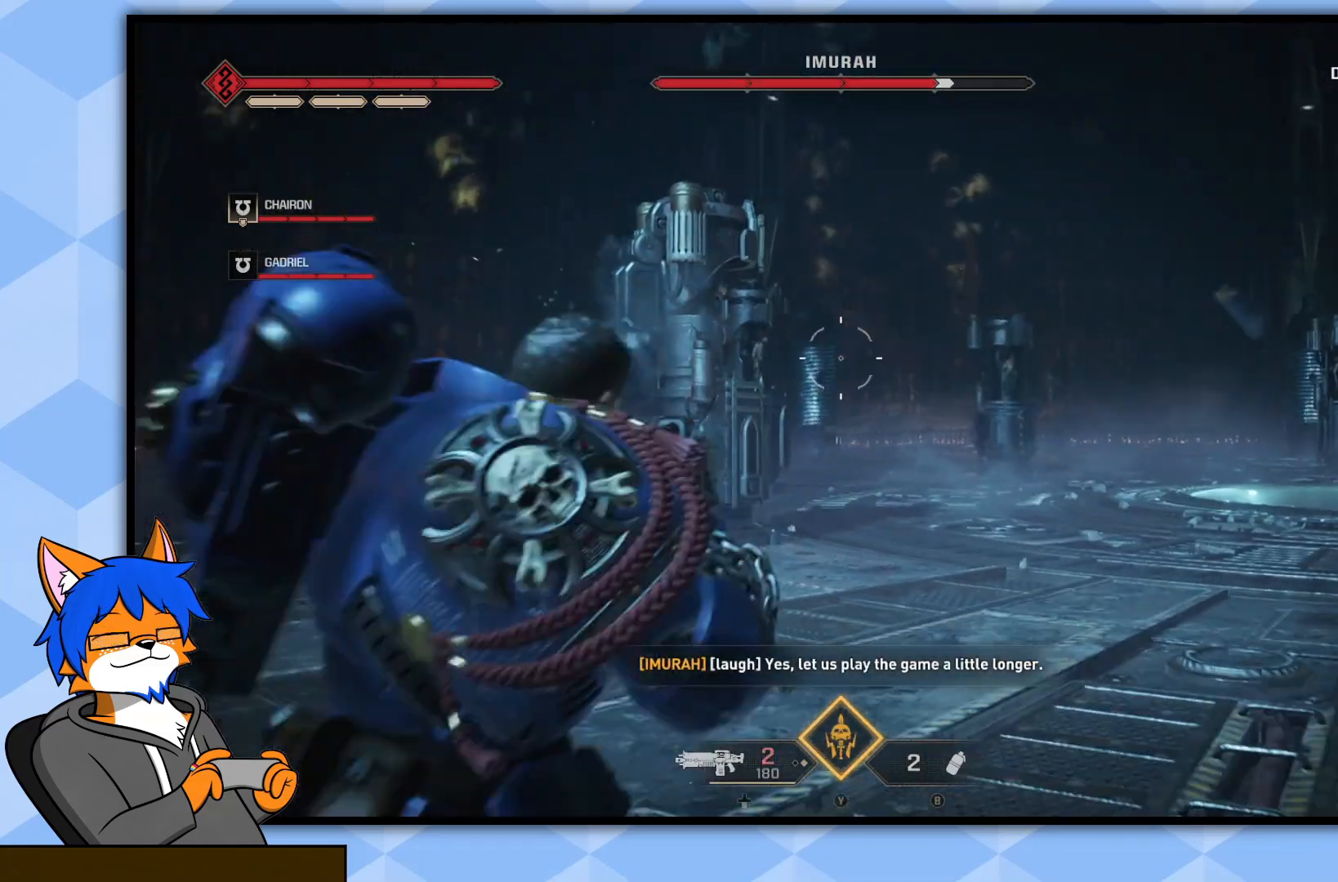
{"buttons": [], "left_stick": "up-left", "right_stick": "center", "events": [[200, "right_stick", "up"], [267, "right_stick", "center"], [300, "L3", "down"], [483, "L3", "up"]]}
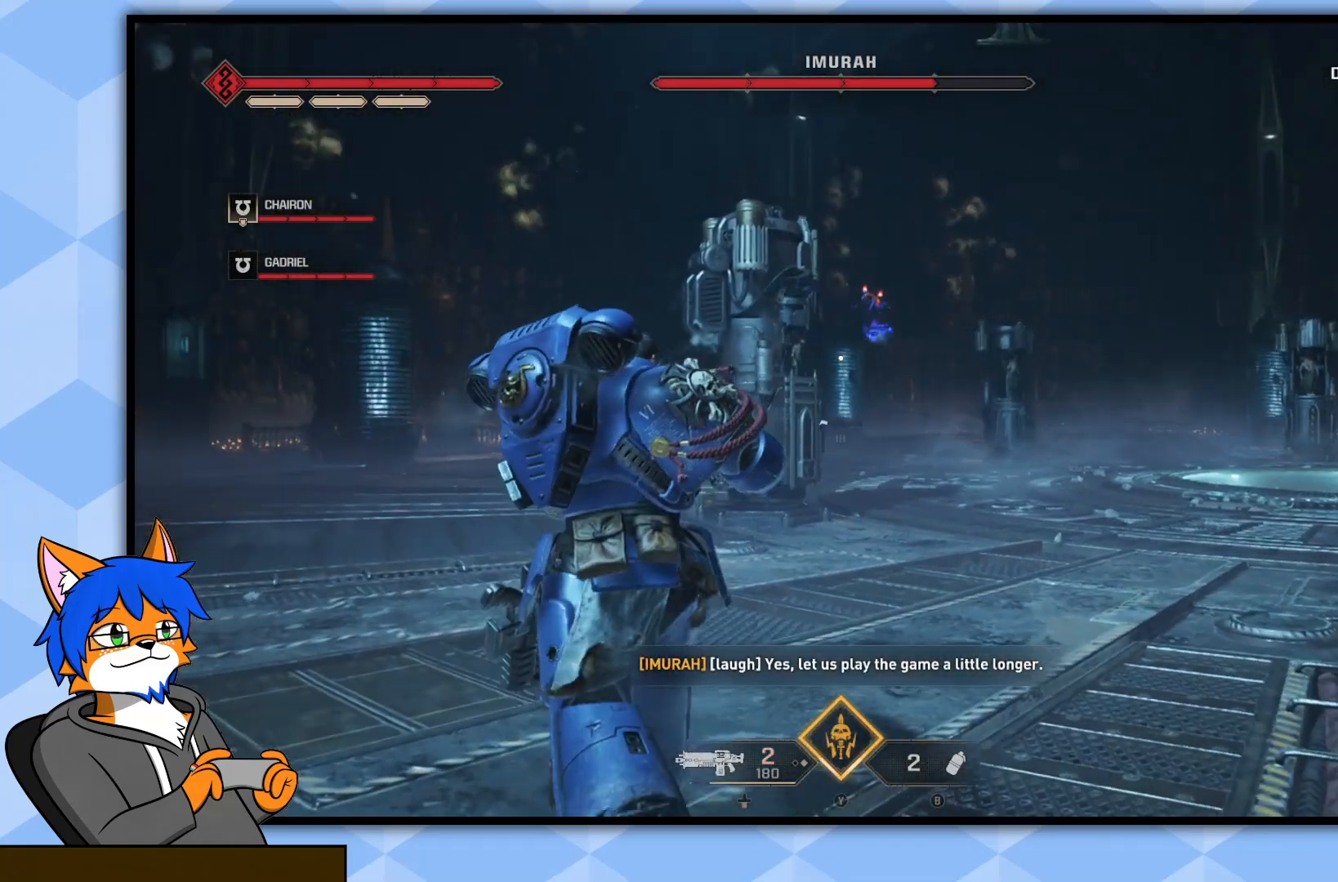
{"buttons": [], "left_stick": "up-left", "right_stick": "center", "events": []}
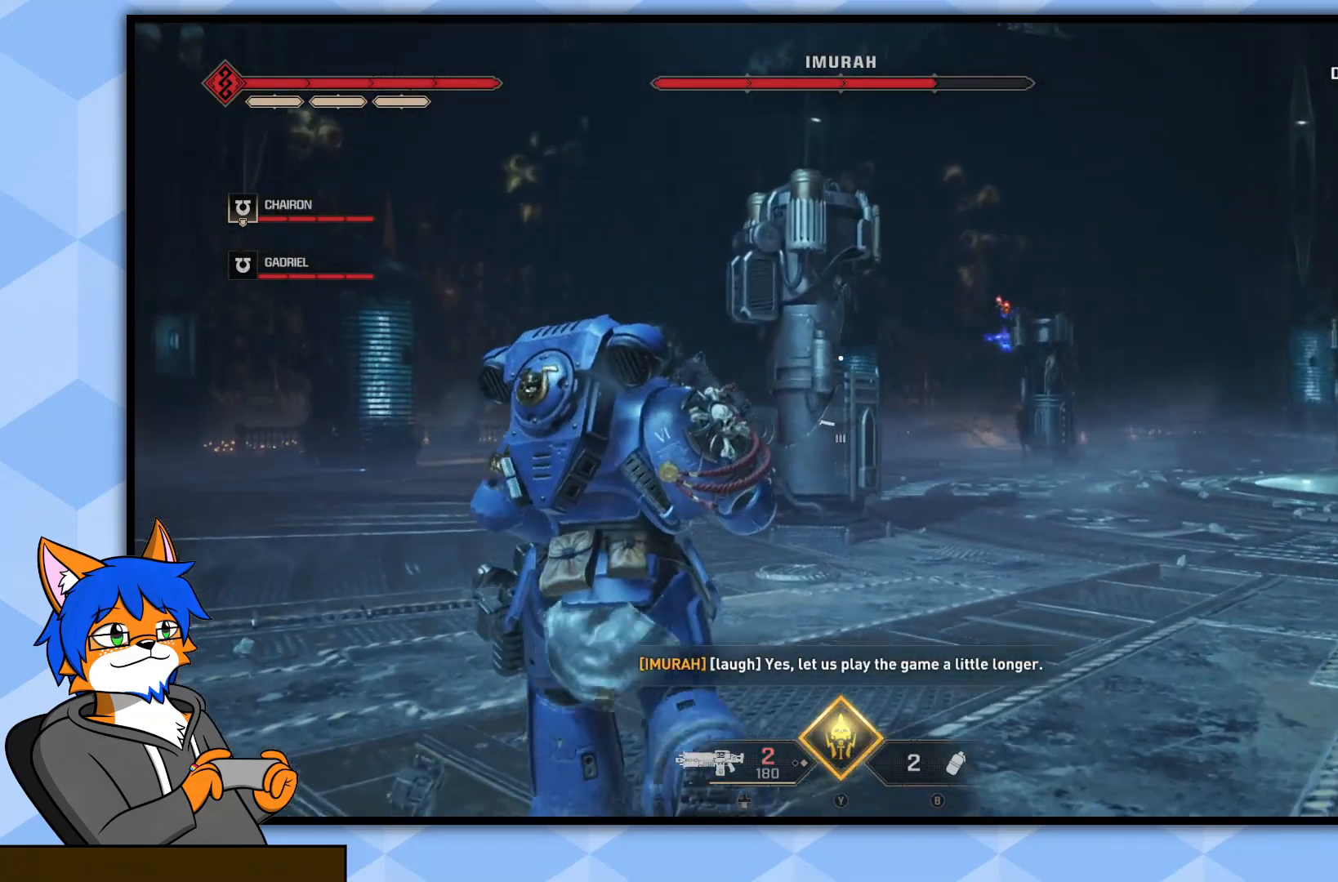
{"buttons": [], "left_stick": "up", "right_stick": "right", "events": [[83, "left_stick", "up"], [400, "right_stick", "right"]]}
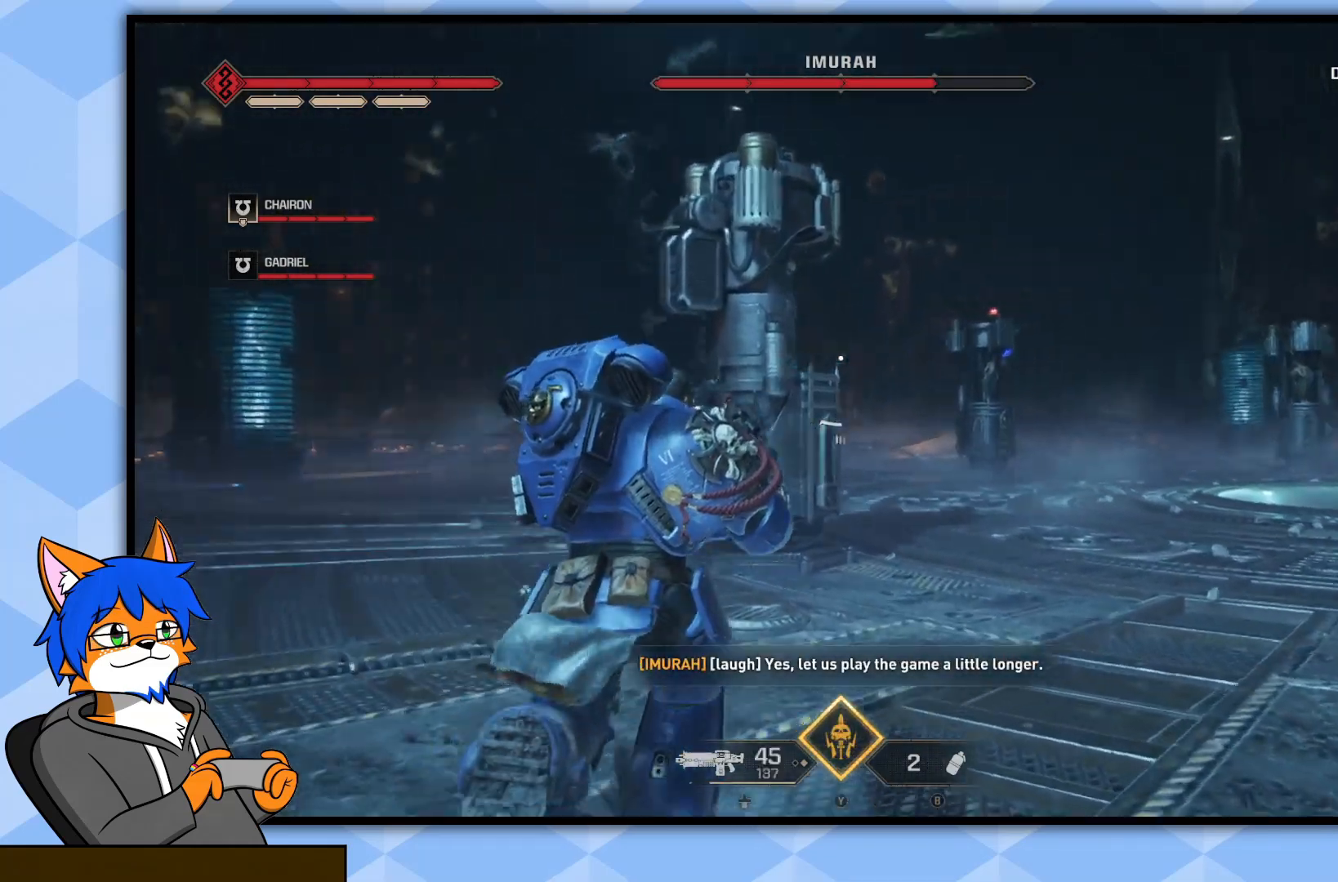
{"buttons": [], "left_stick": "up", "right_stick": "center", "events": [[50, "right_stick", "center"], [267, "right_stick", "up-right"], [383, "right_stick", "center"]]}
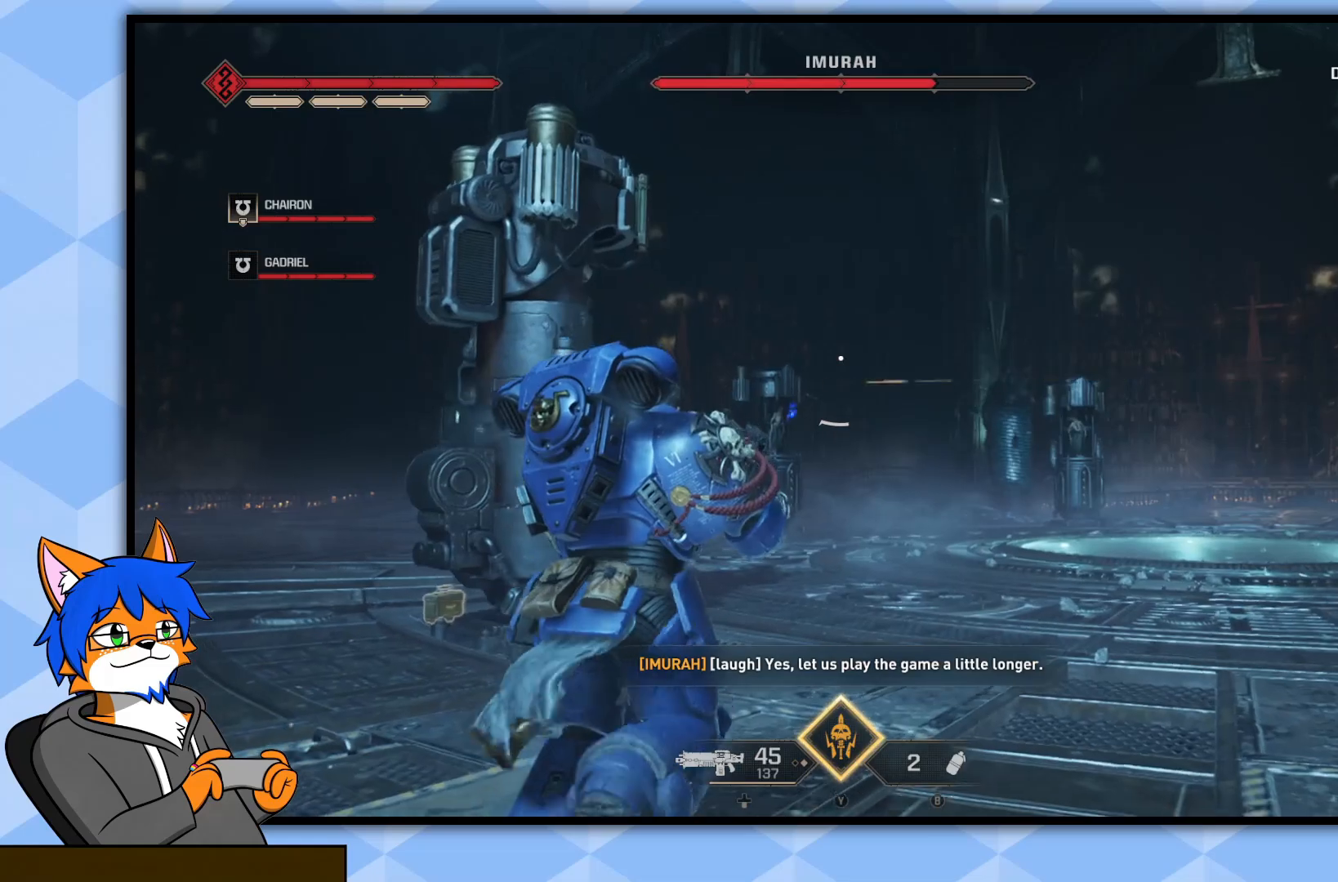
{"buttons": [], "left_stick": "up-right", "right_stick": "center", "events": [[83, "left_stick", "up-right"], [83, "right_stick", "left"], [283, "L3", "down"], [367, "right_stick", "center"], [417, "L3", "up"]]}
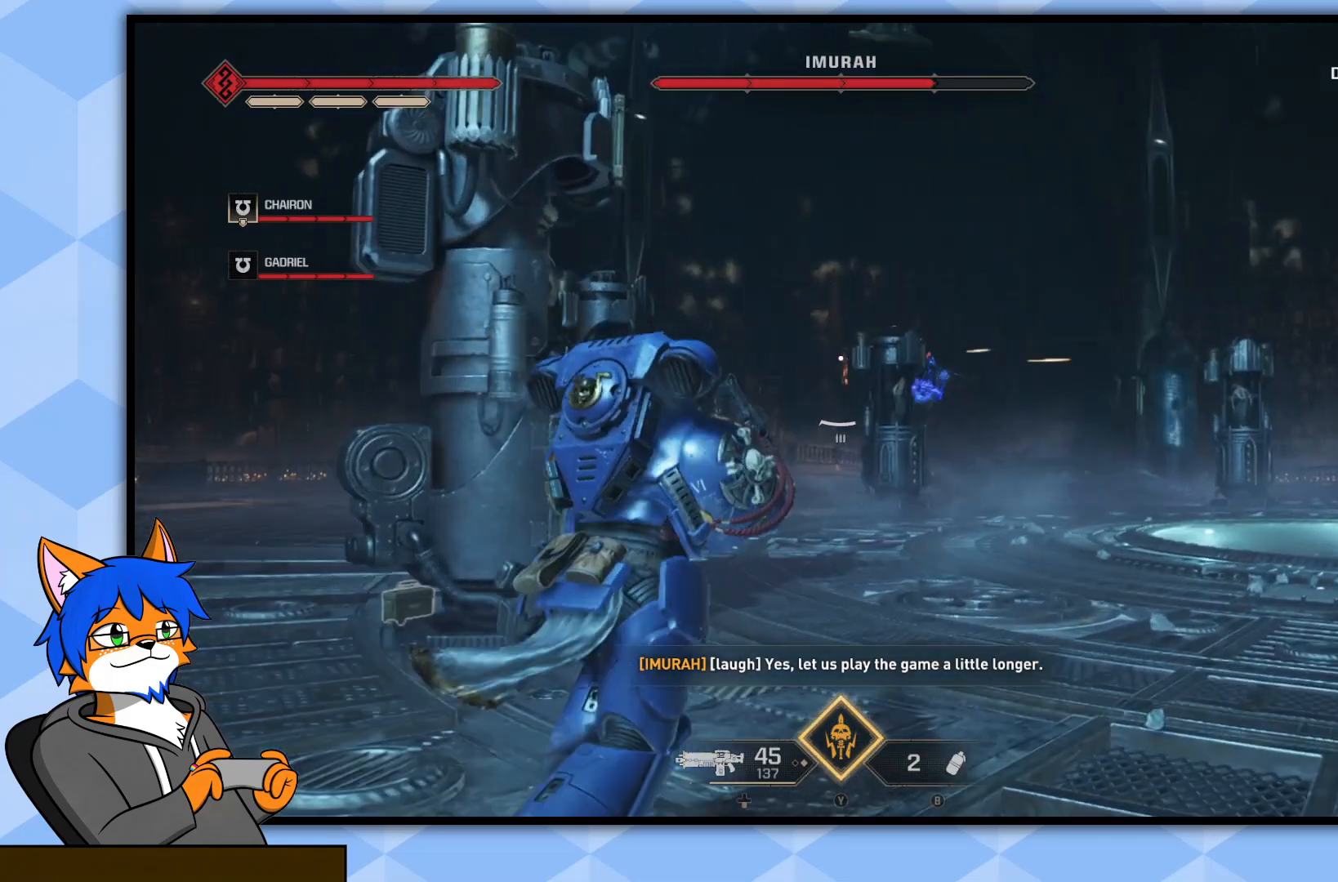
{"buttons": [], "left_stick": "up-right", "right_stick": "center", "events": [[283, "right_stick", "up-right"], [433, "right_stick", "center"]]}
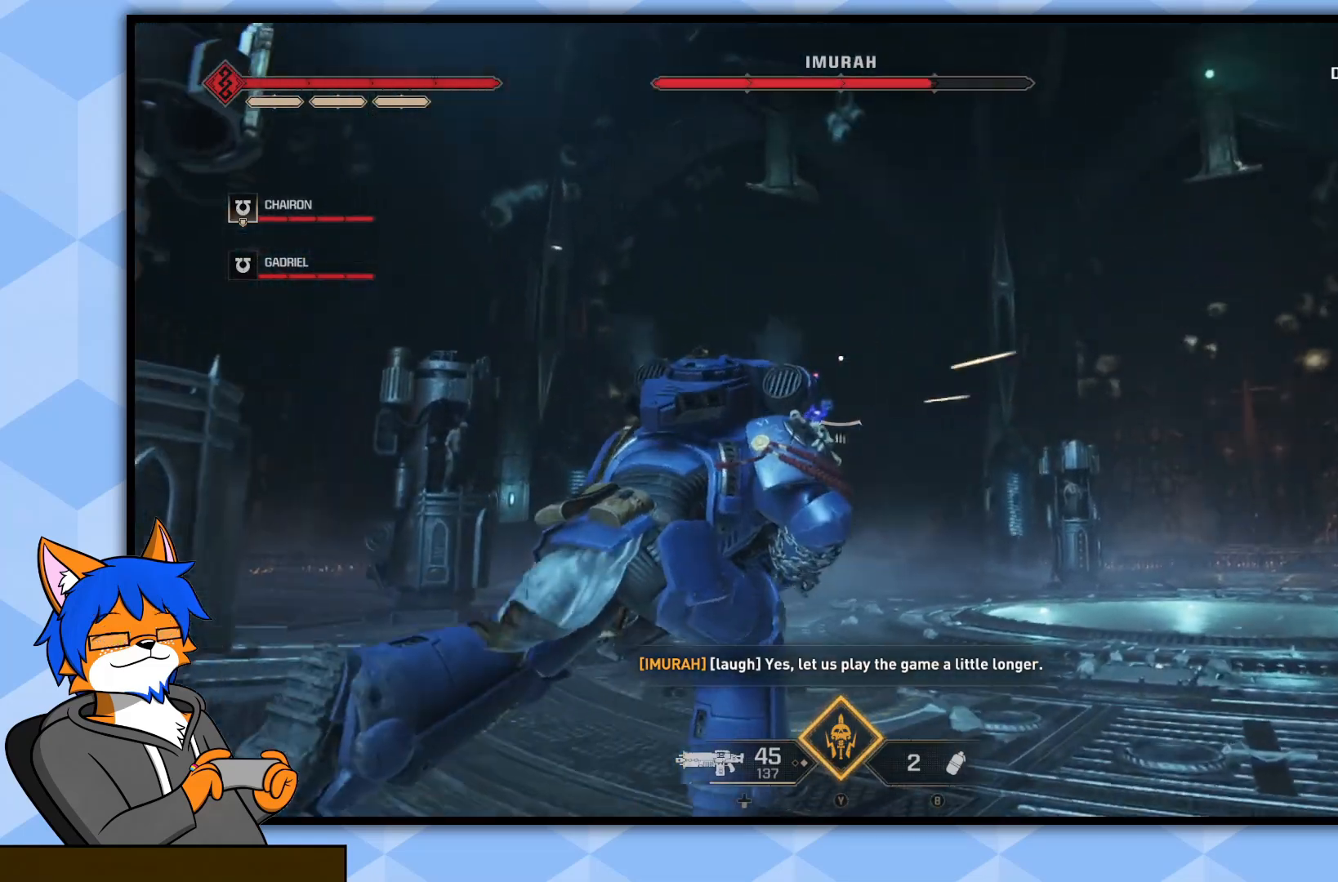
{"buttons": ["L2", "R2"], "left_stick": "up", "right_stick": "down", "events": [[17, "L2", "down"], [17, "left_stick", "up"], [167, "right_stick", "down"], [183, "R2", "down"]]}